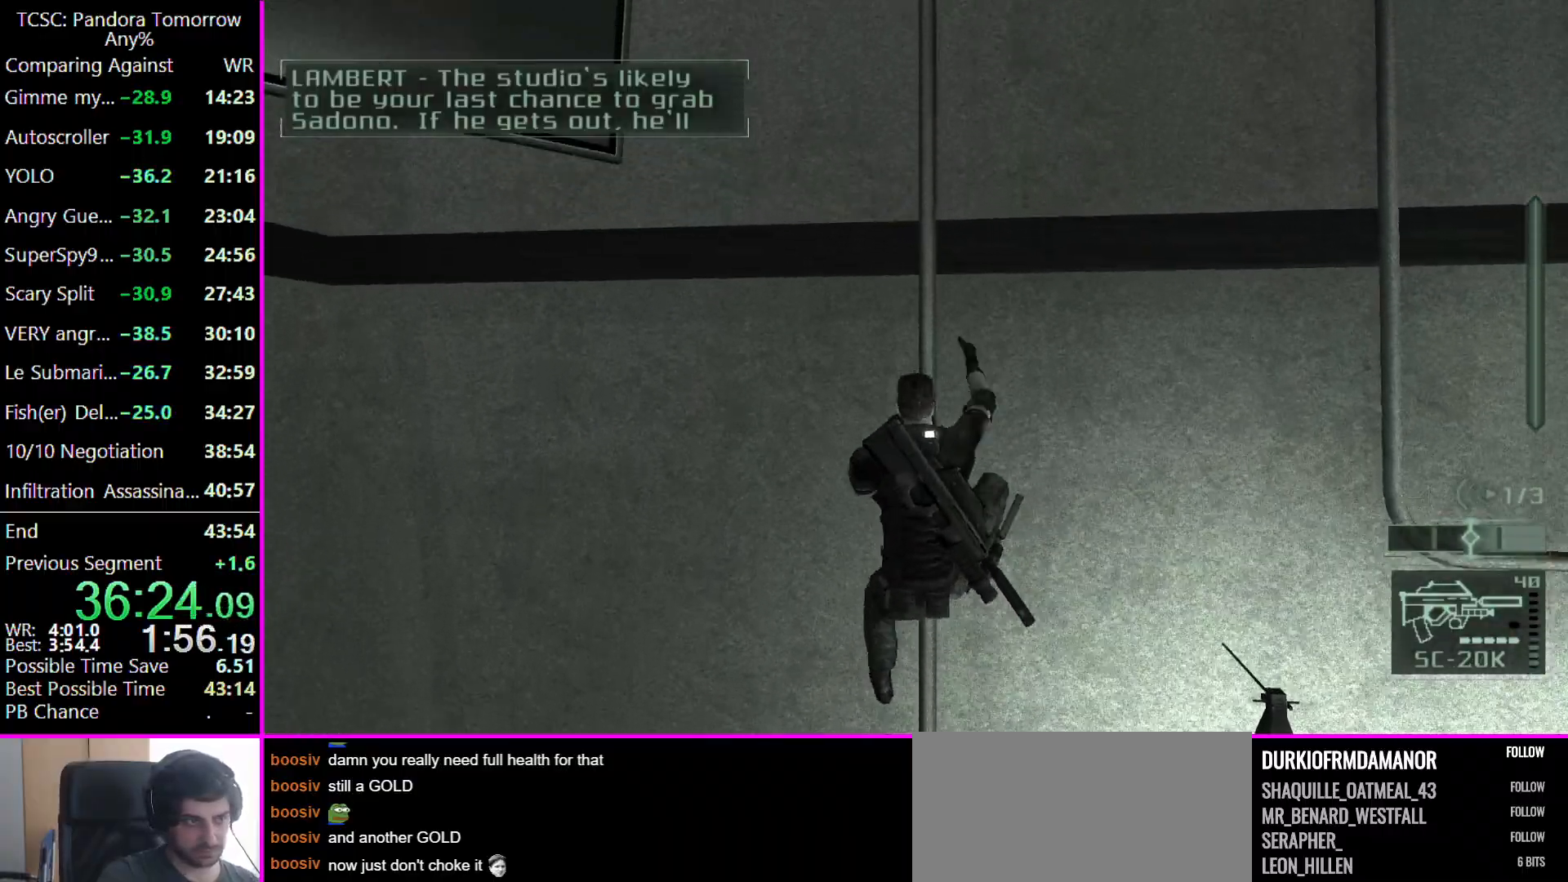
Gameplay with keyboard and mouse; each line is a JSON object with the keys held at the frame after it. "events" lists presses ("down") and releases ("up") of "1", "2", "3", "4", "5", "a", "alt", "c", "caps_lock", "ctrl", "d", "e", "f", "g", "q", "r", "s", "shift", "space", "t", "tab", "v", "w", "x" and "z" between this image and that frame as [ms after this image, input, new state], when the widget could be followed in between. No other keys are recorded. Mouse buttons are not recorded. Not read: mouse_move other_keys.
{"keys": ["a"], "events": [[400, "w", "up"]]}
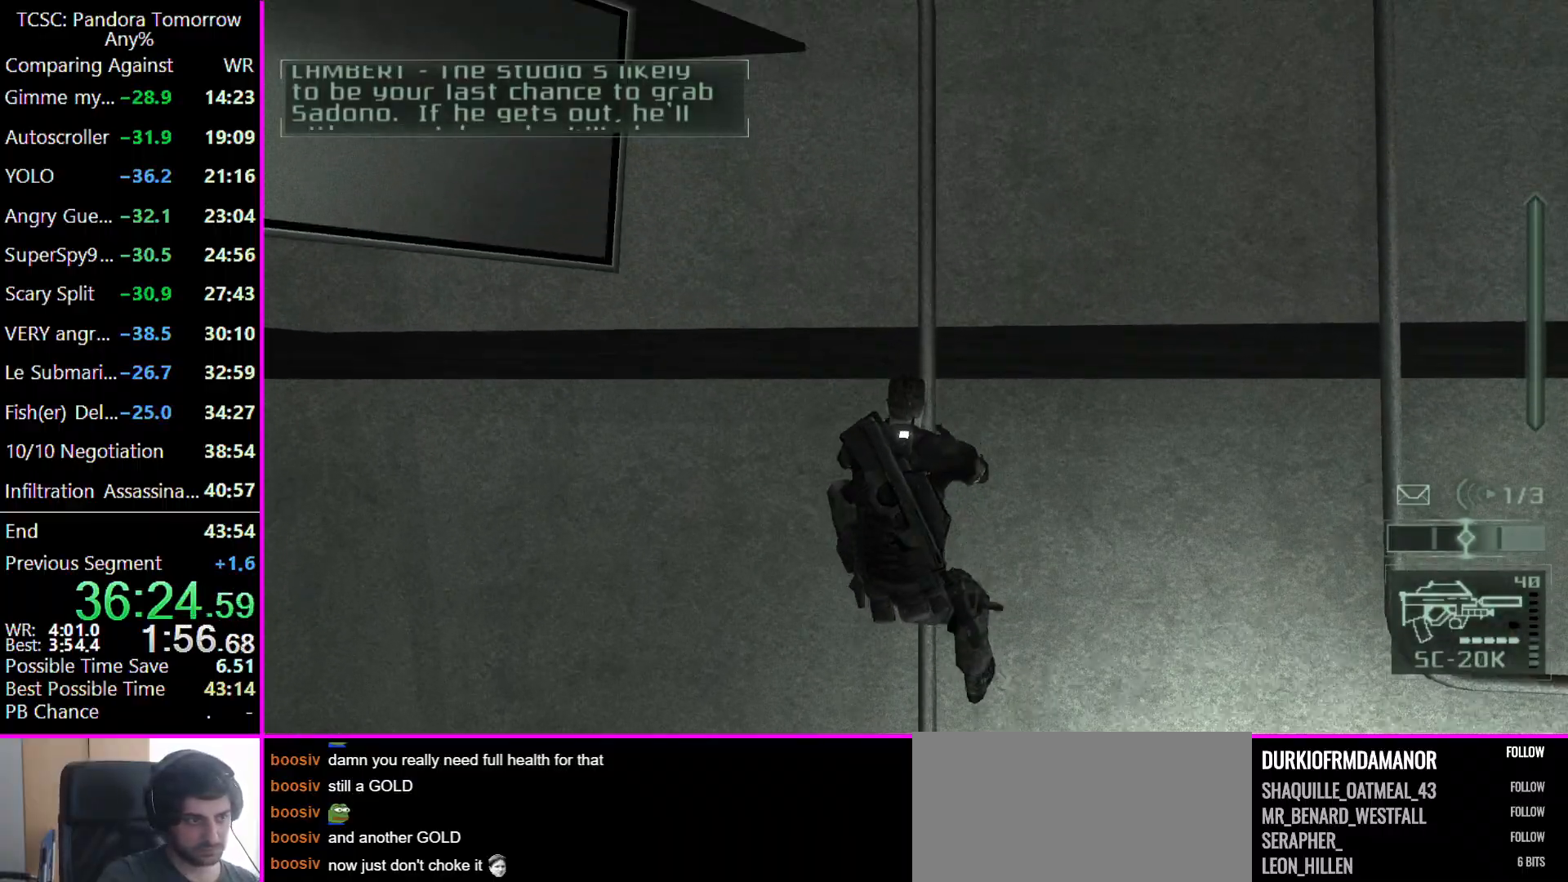
{"keys": ["a"], "events": [[133, "w", "down"], [333, "w", "up"]]}
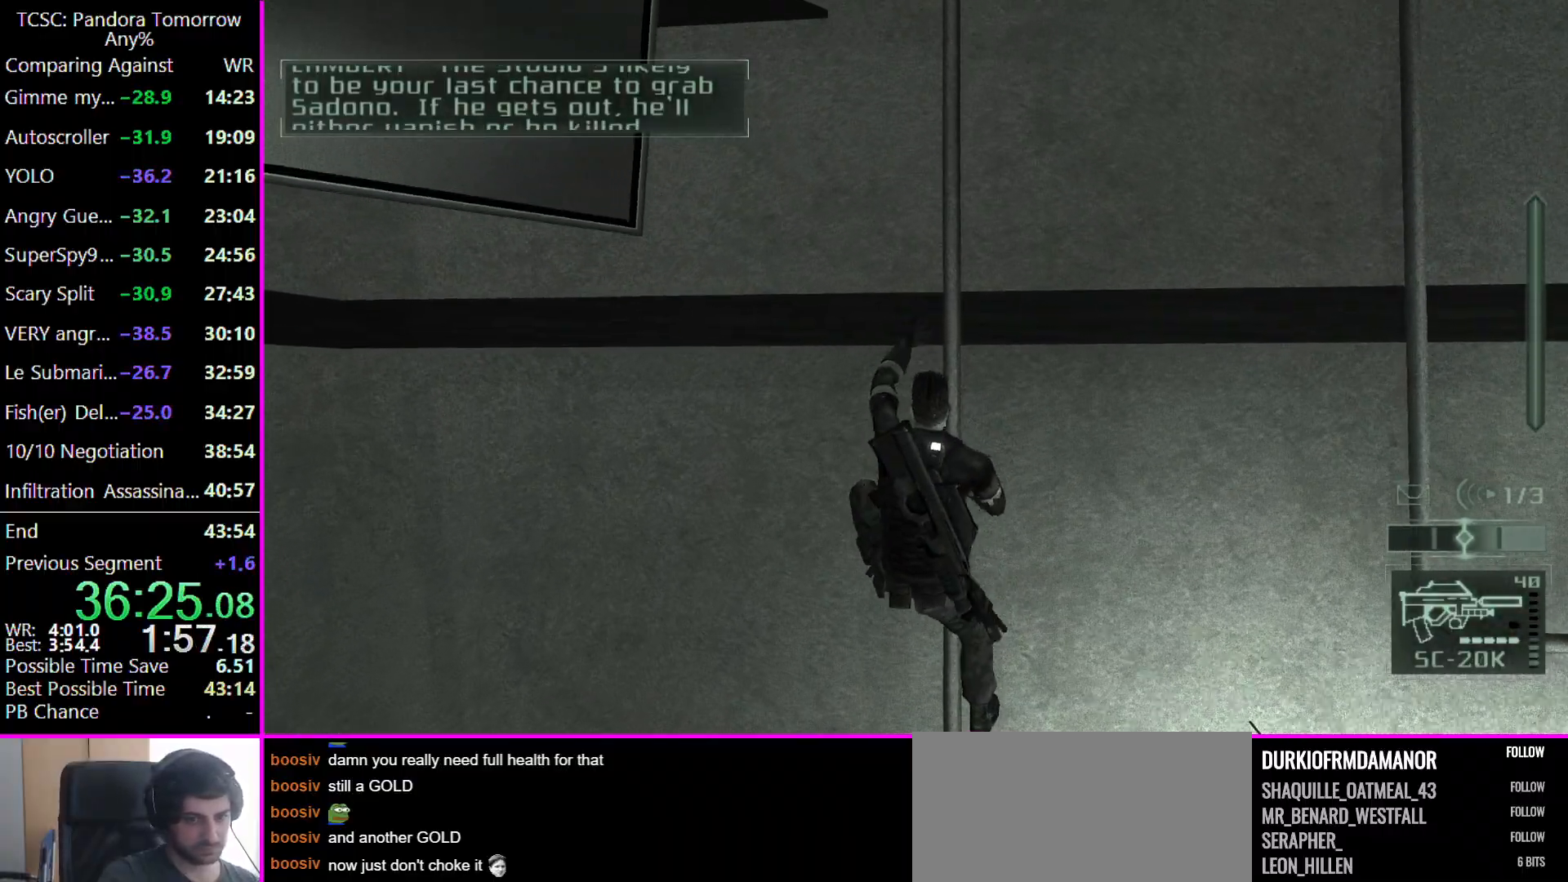
{"keys": ["a"], "events": []}
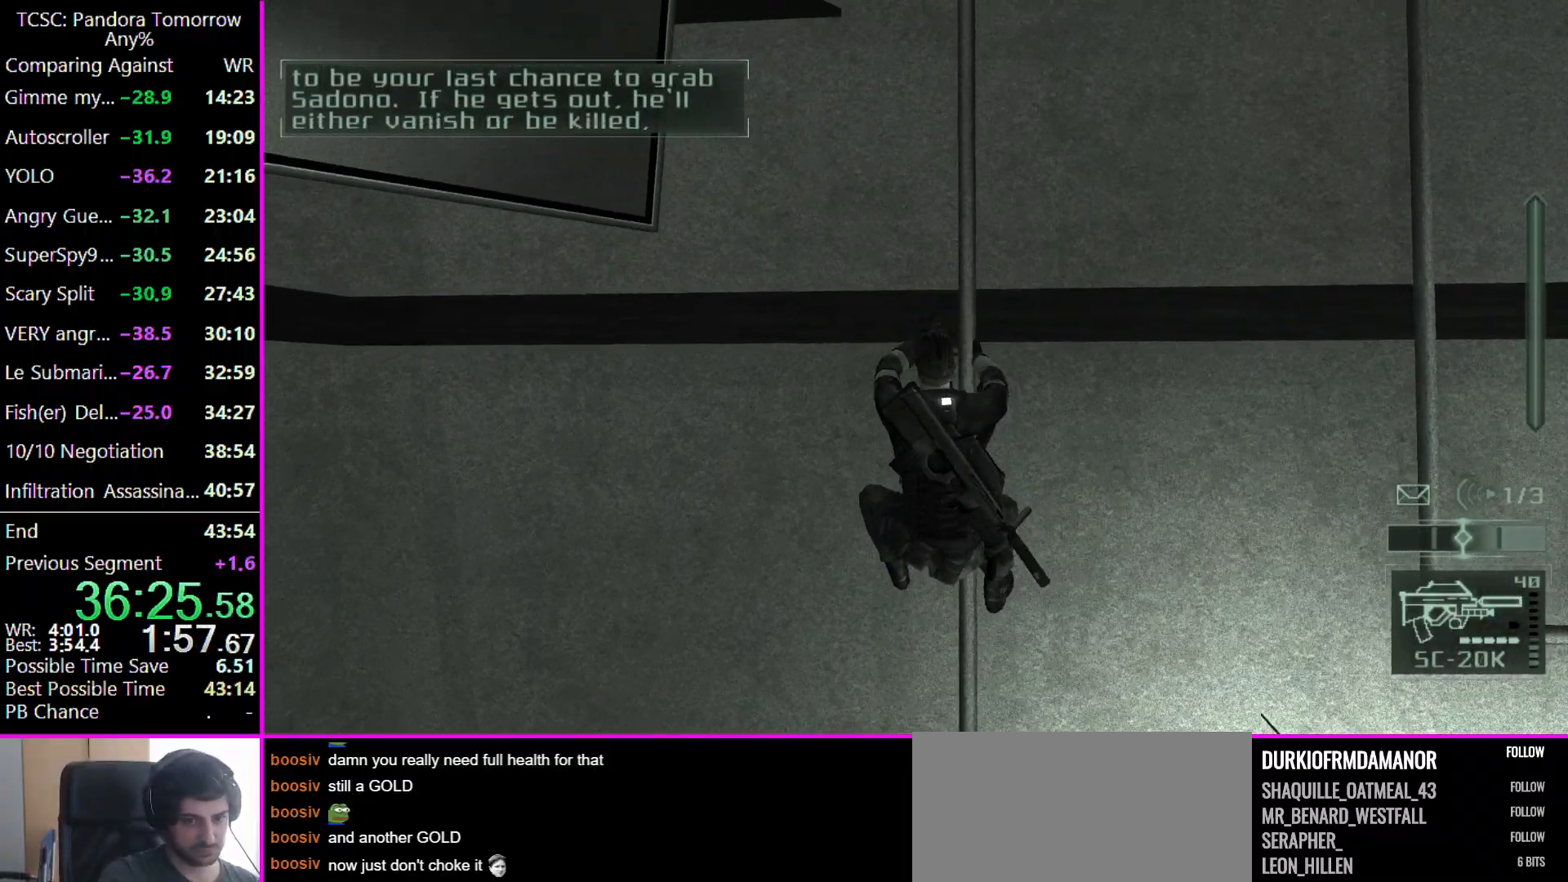
{"keys": ["a"], "events": []}
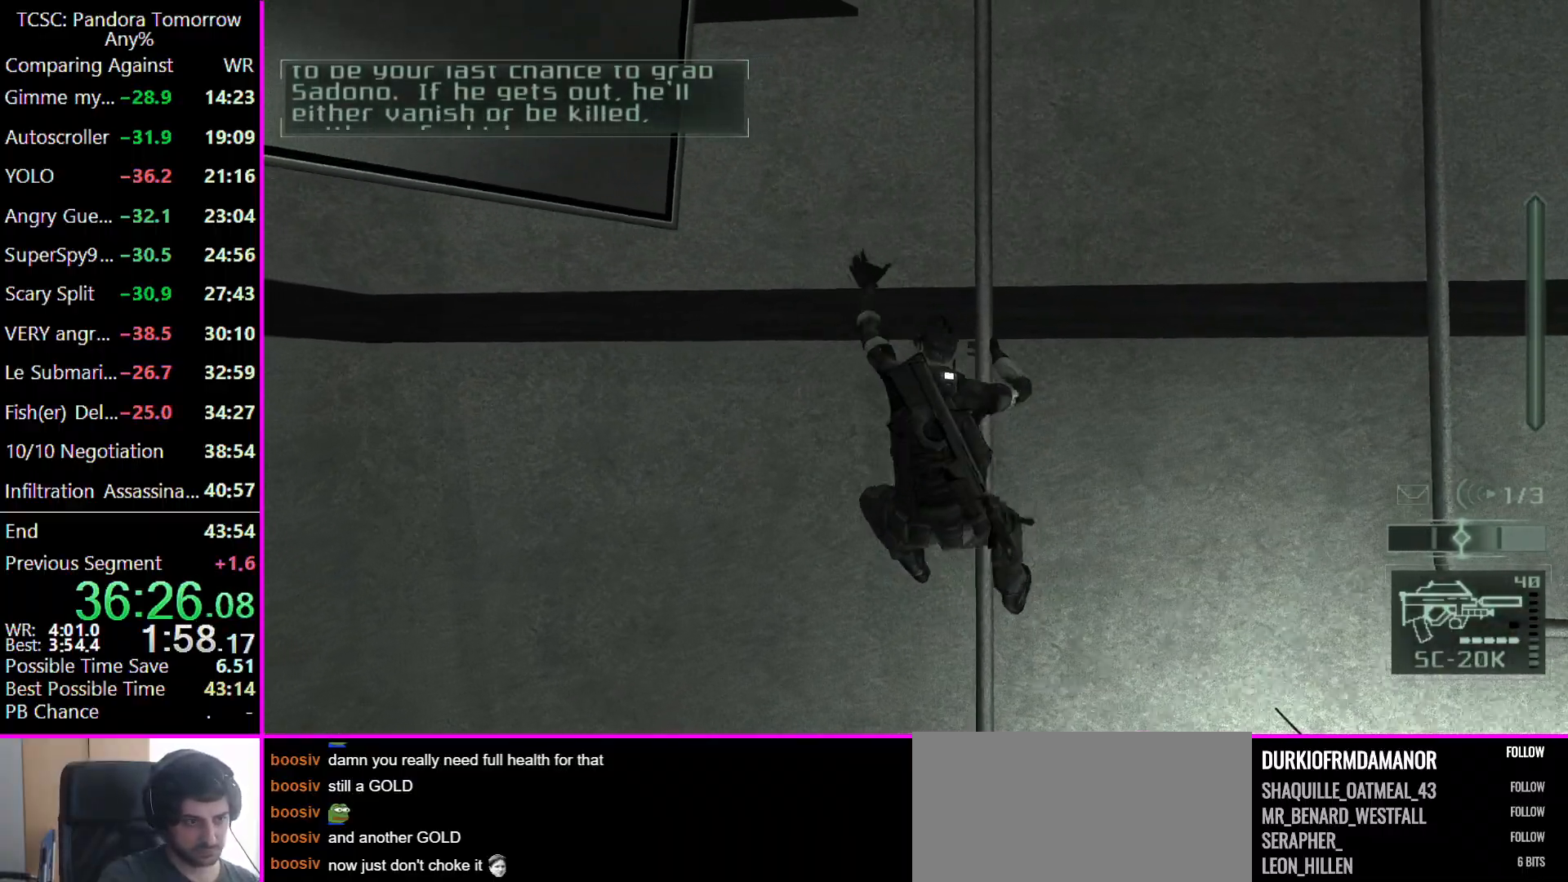
{"keys": ["a"], "events": []}
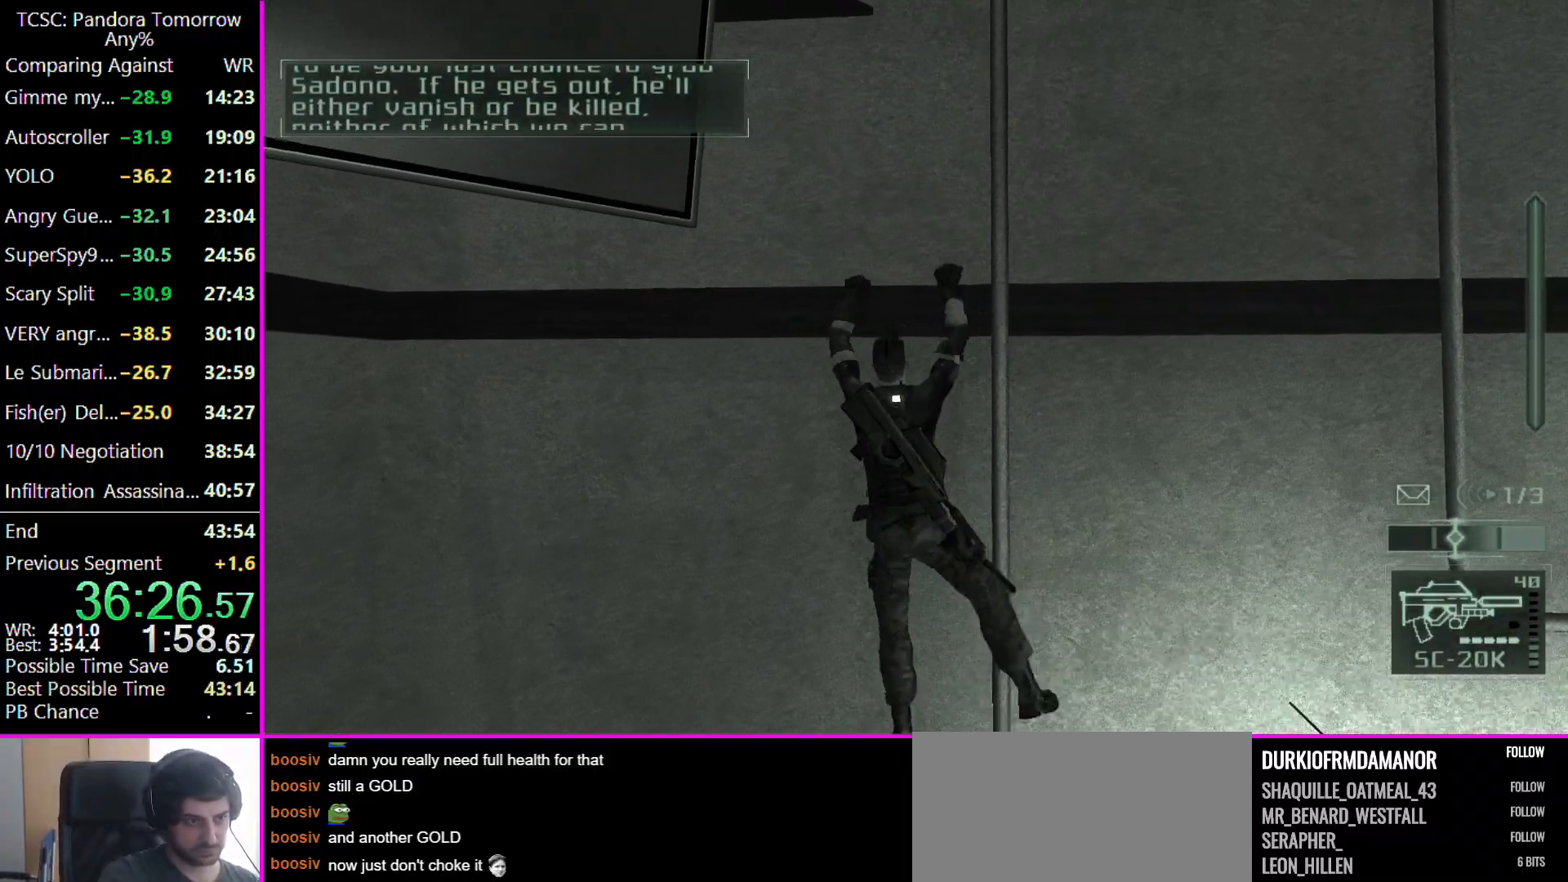
{"keys": ["a"], "events": []}
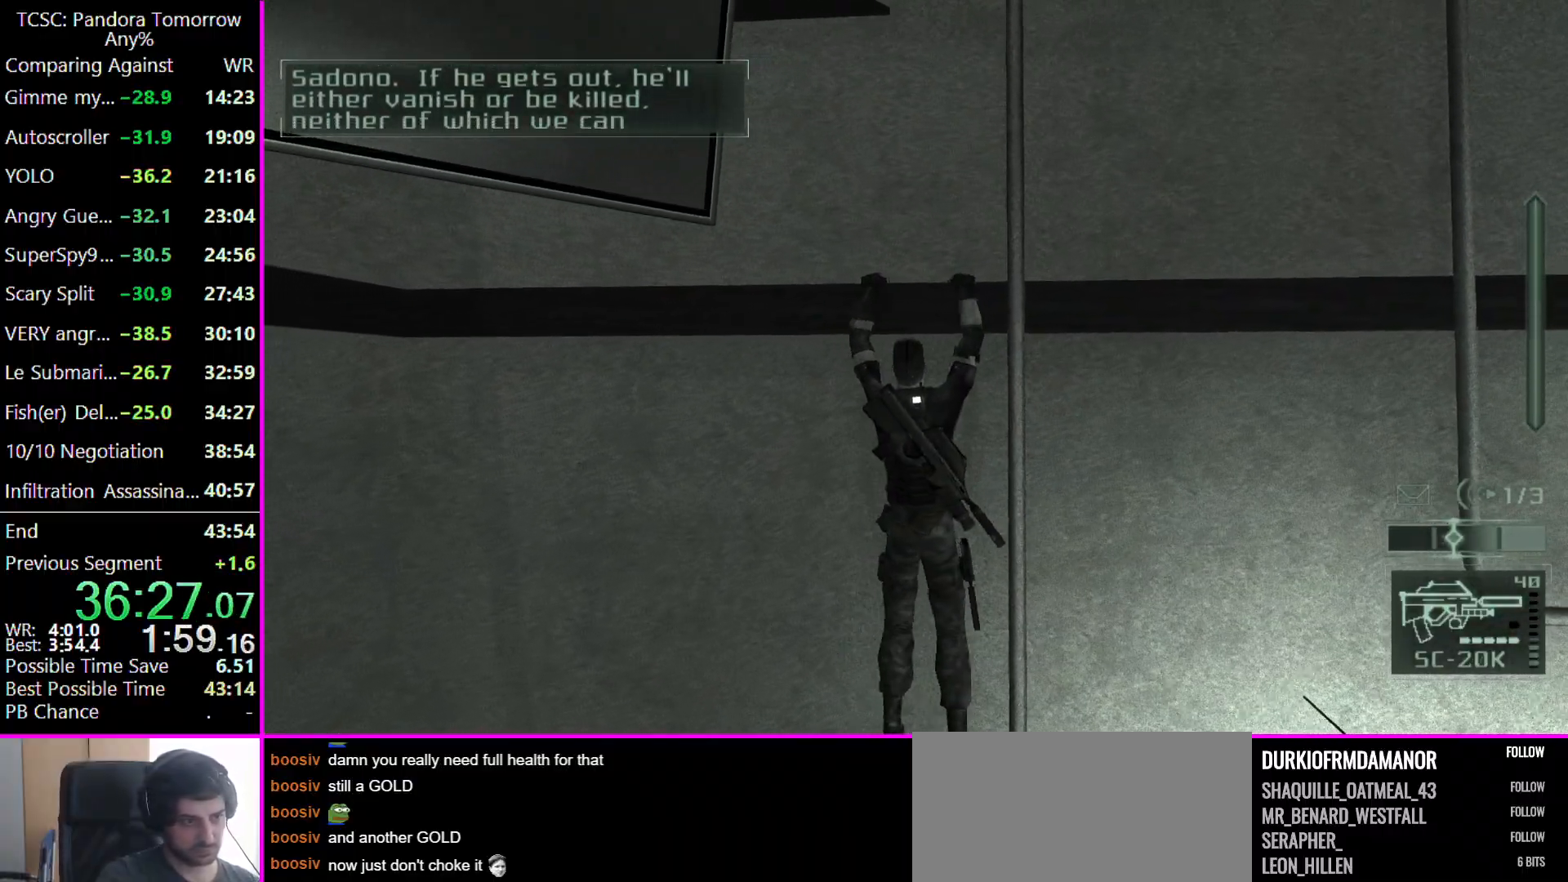
{"keys": ["a"], "events": []}
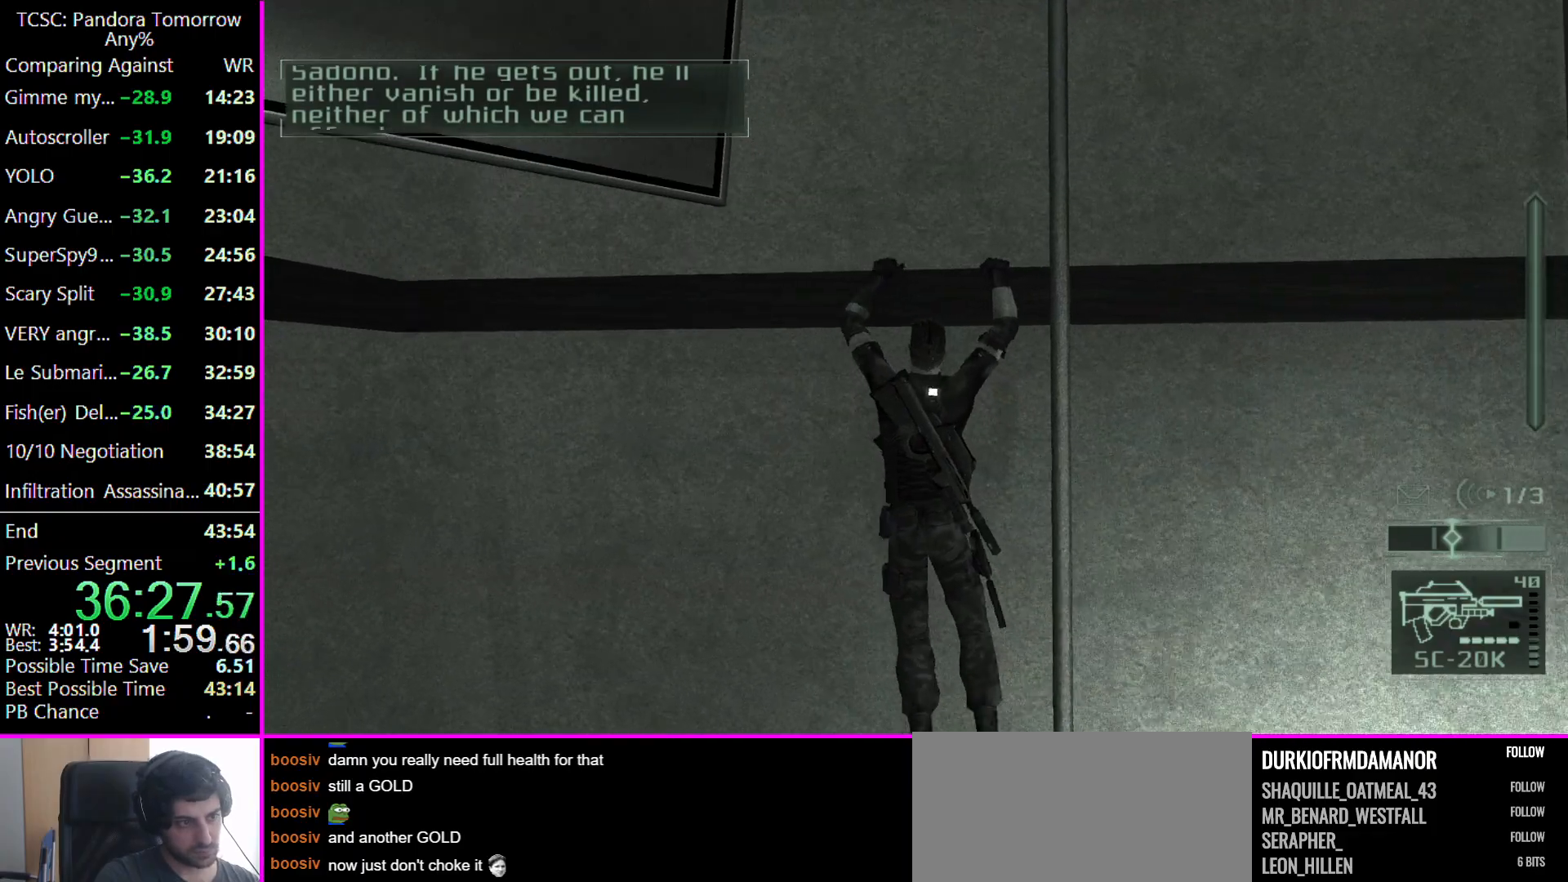
{"keys": ["a"], "events": []}
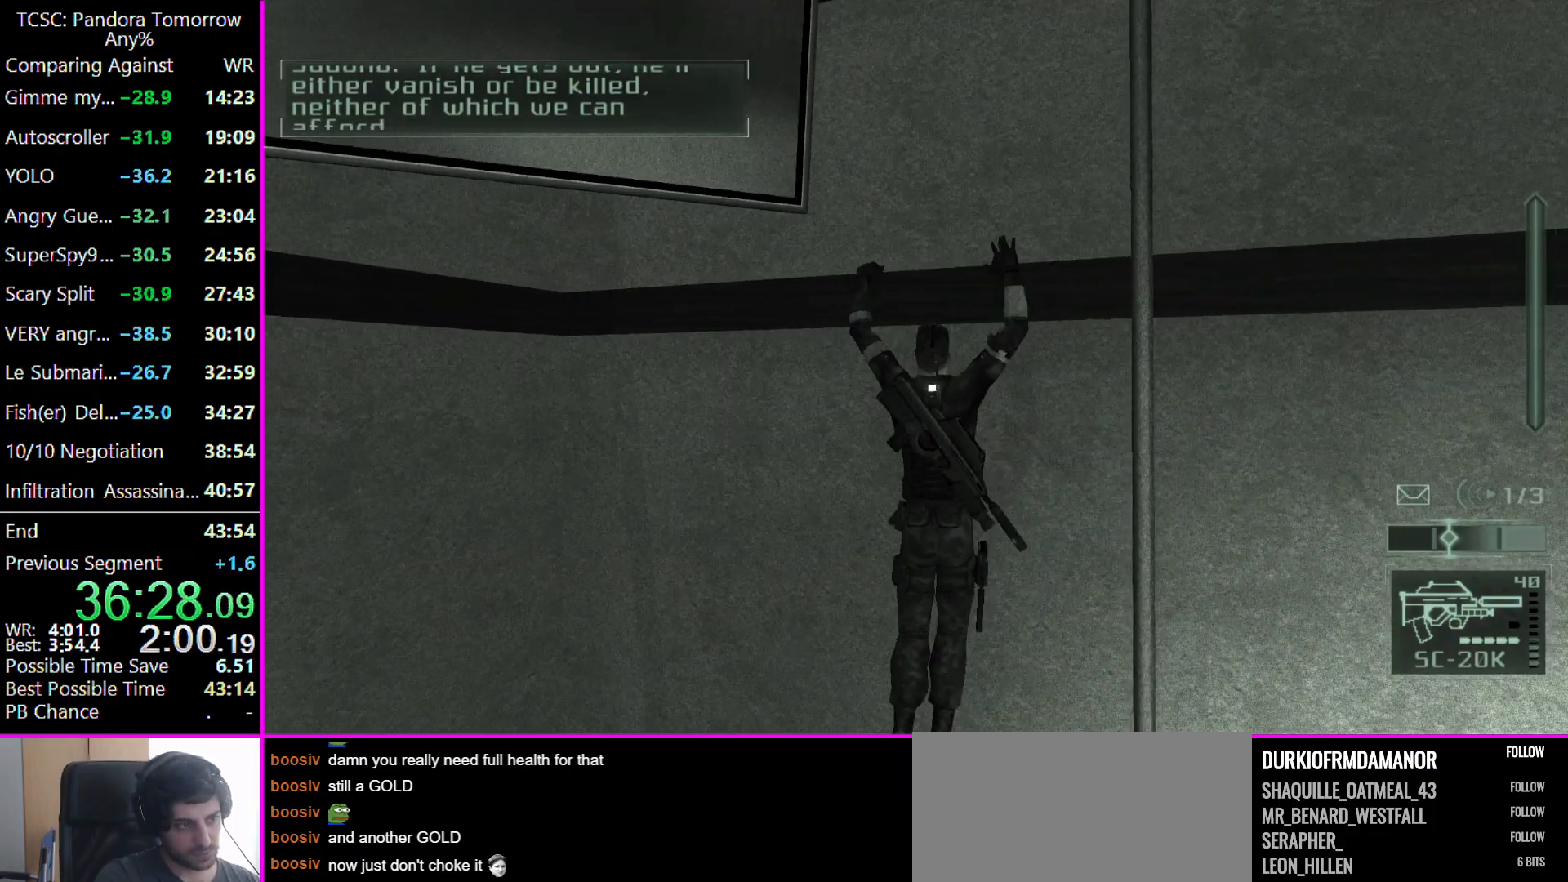
{"keys": ["a"], "events": []}
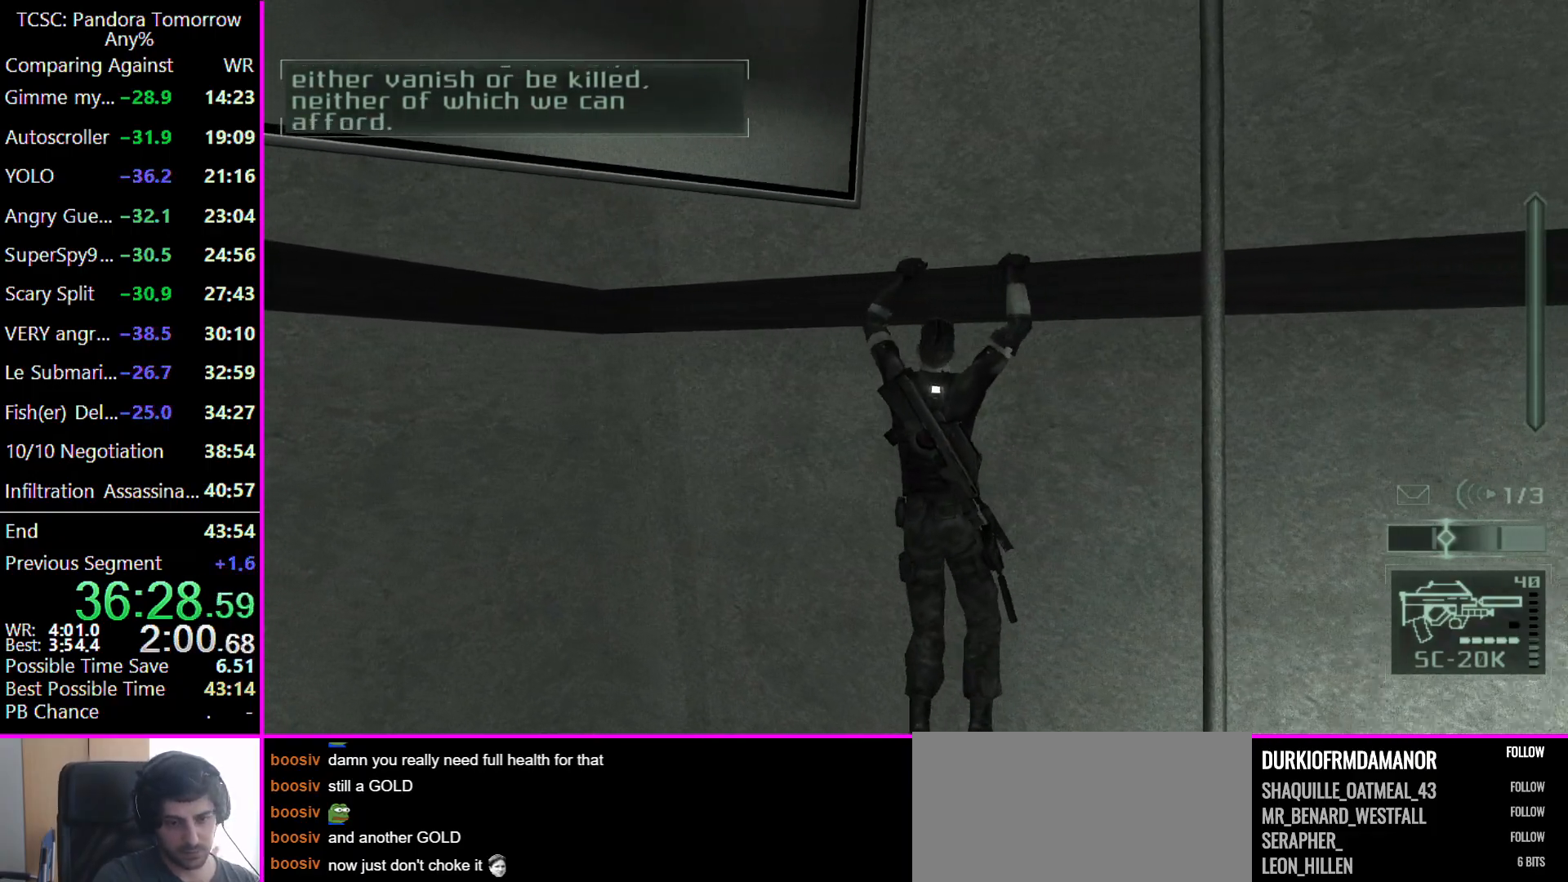
{"keys": ["a"], "events": []}
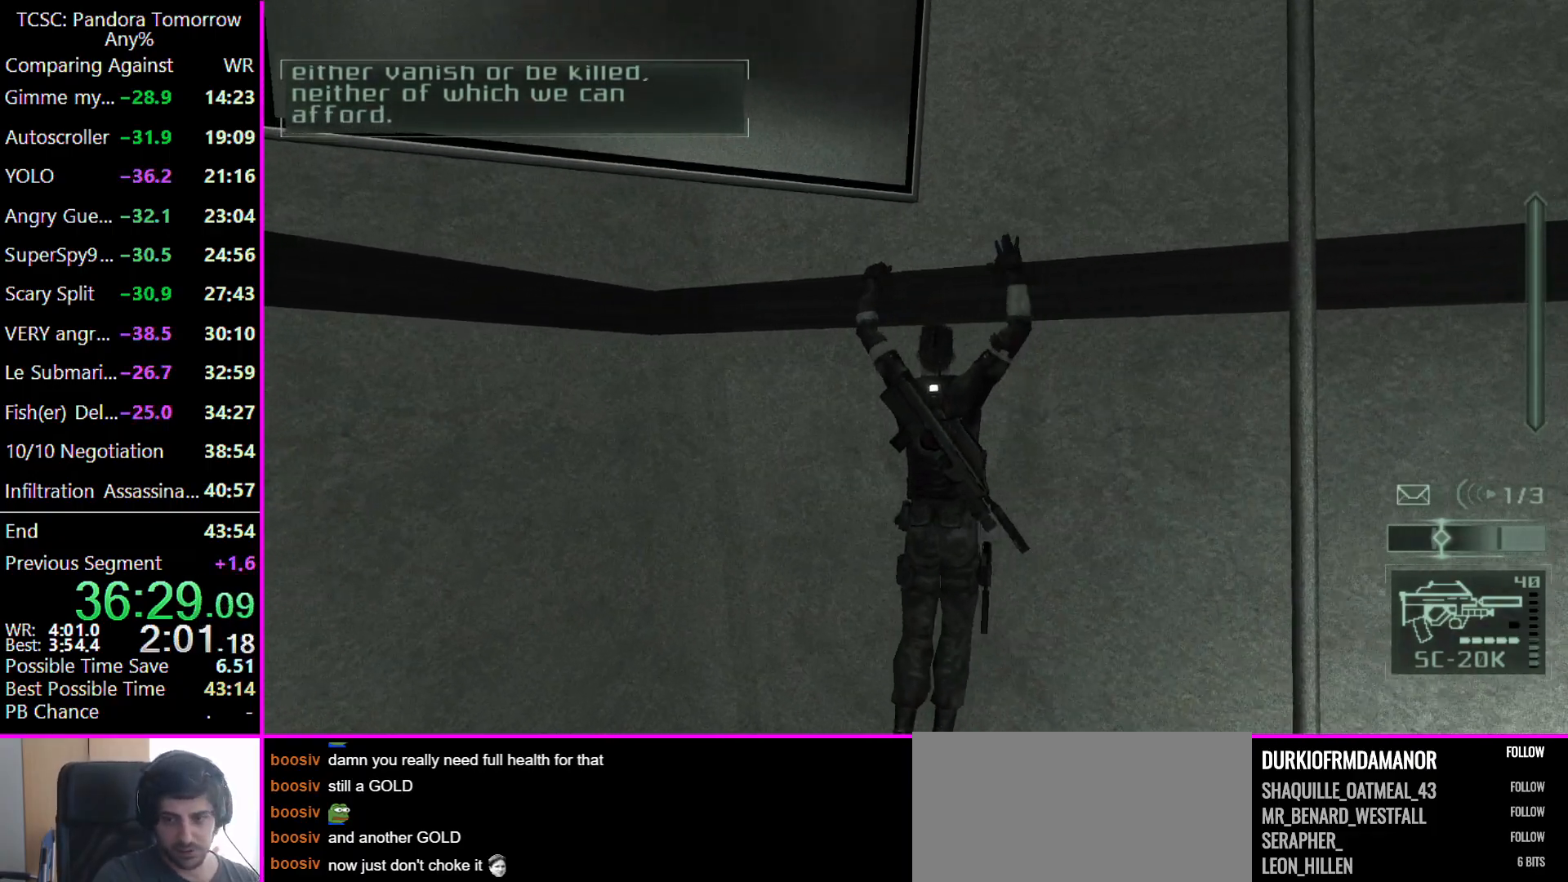
{"keys": ["a"], "events": []}
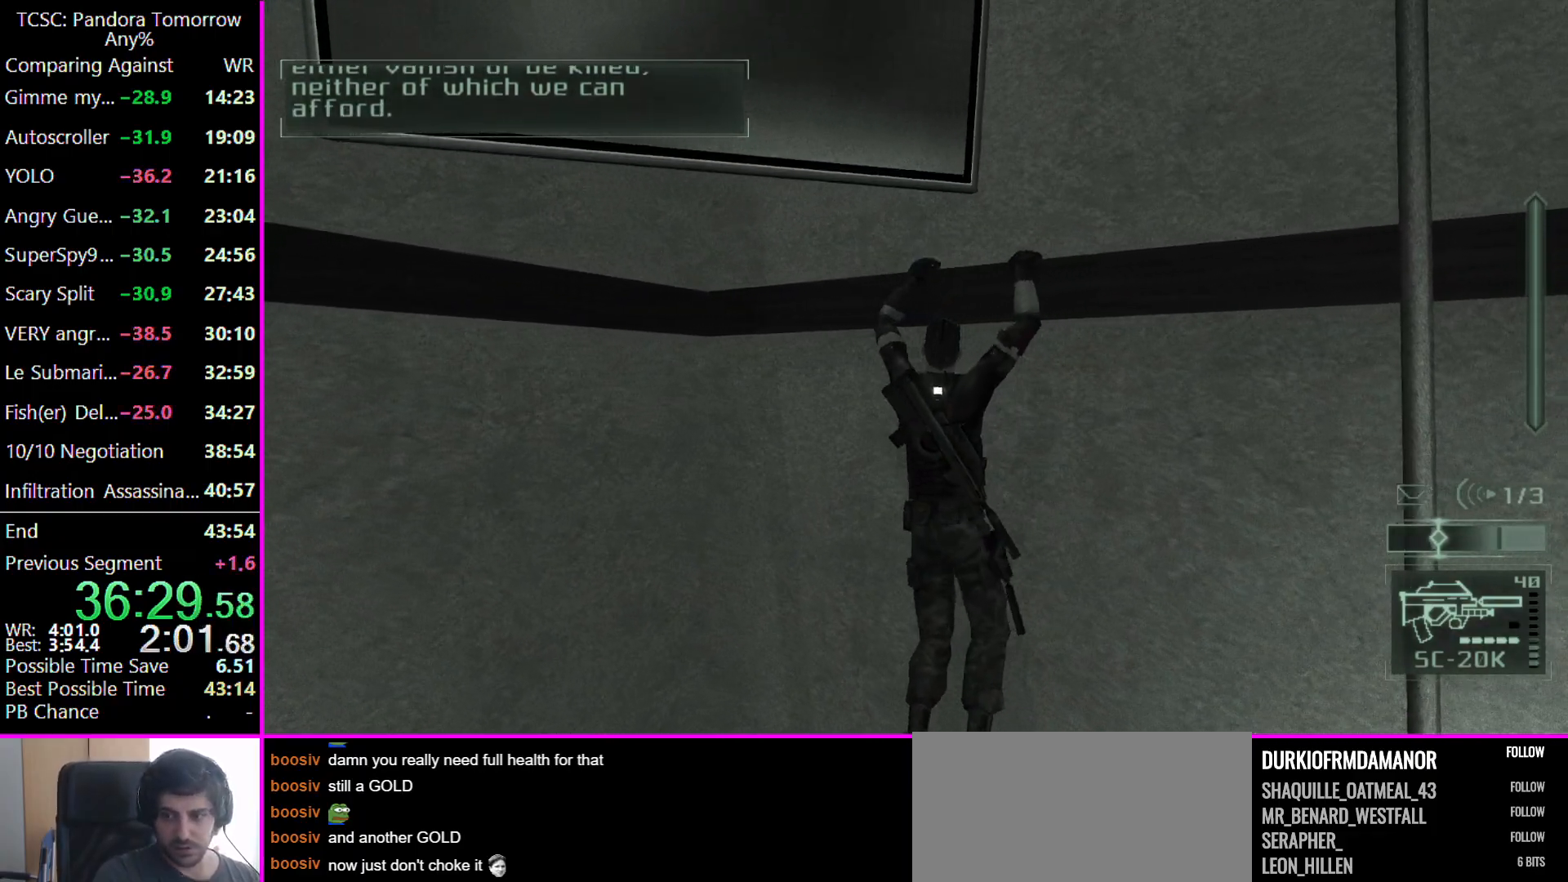
{"keys": ["a"], "events": []}
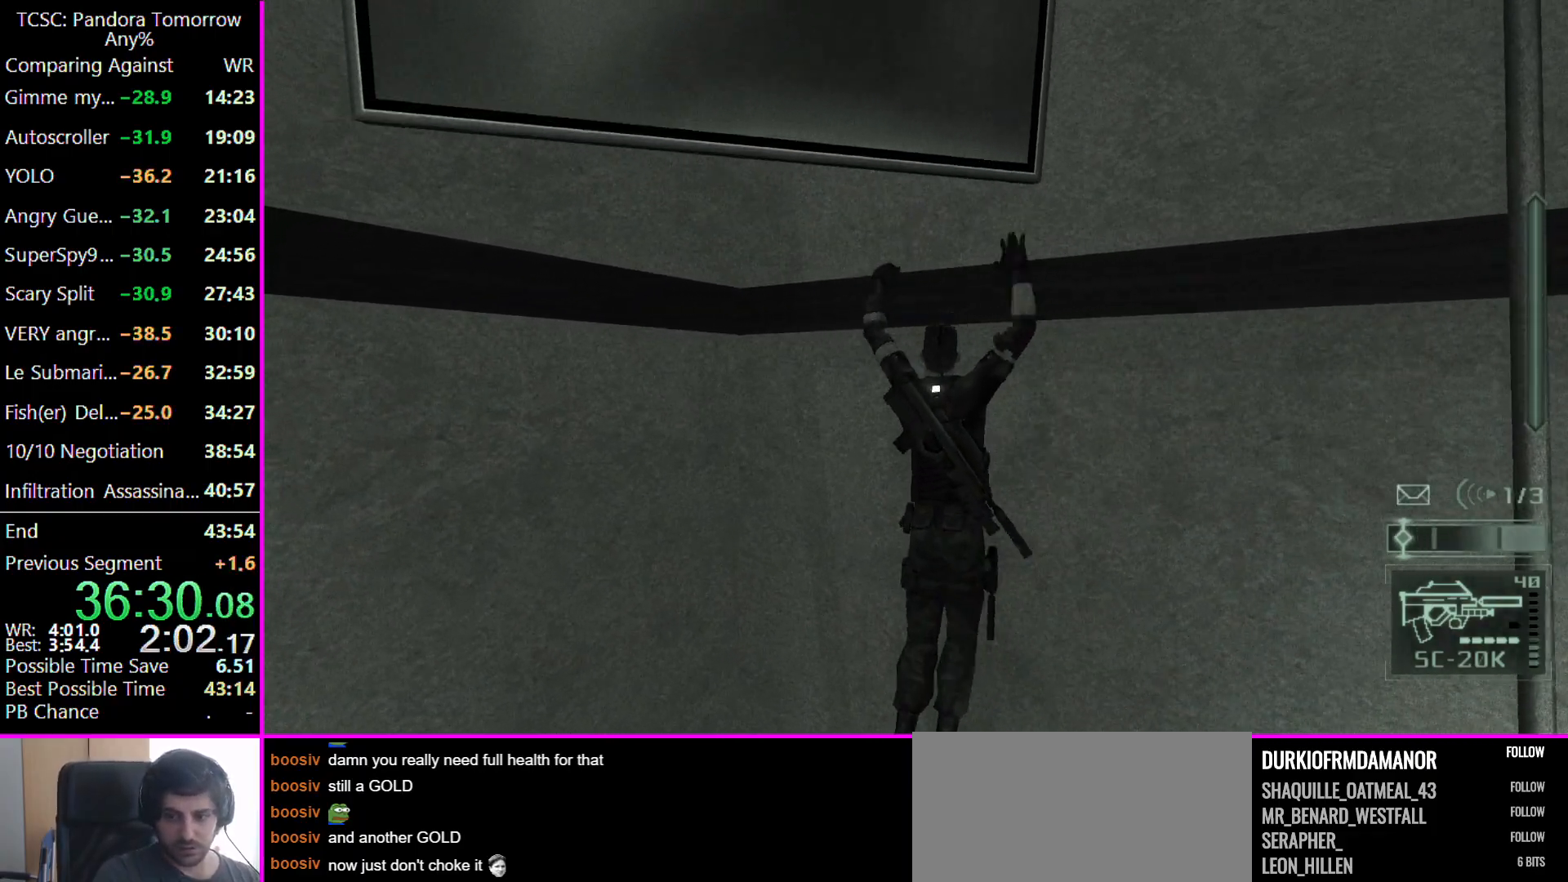
{"keys": ["a"], "events": []}
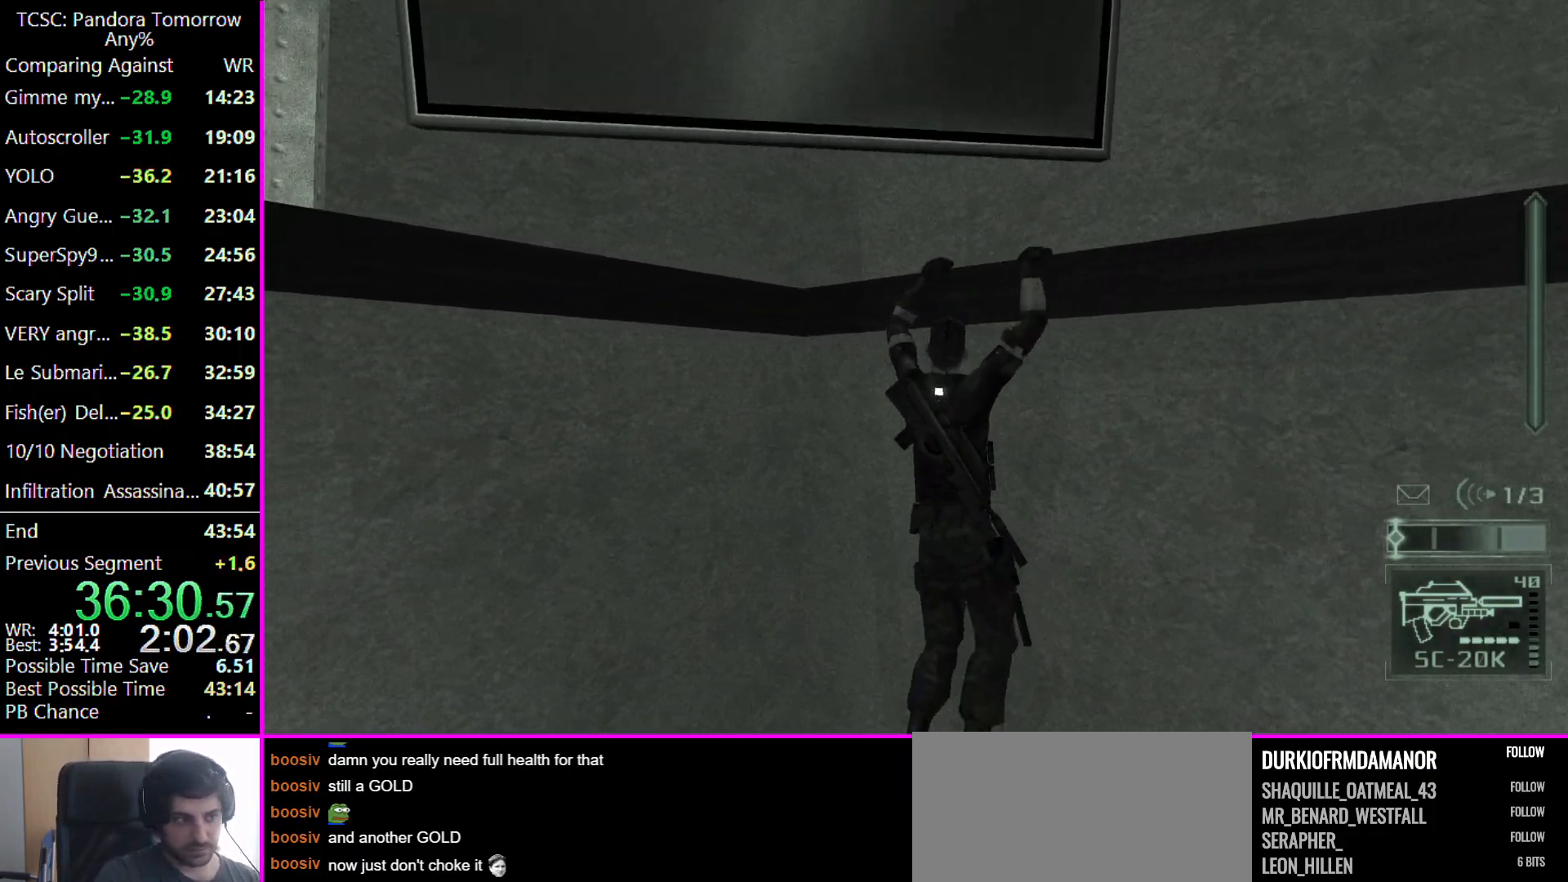
{"keys": ["a"], "events": []}
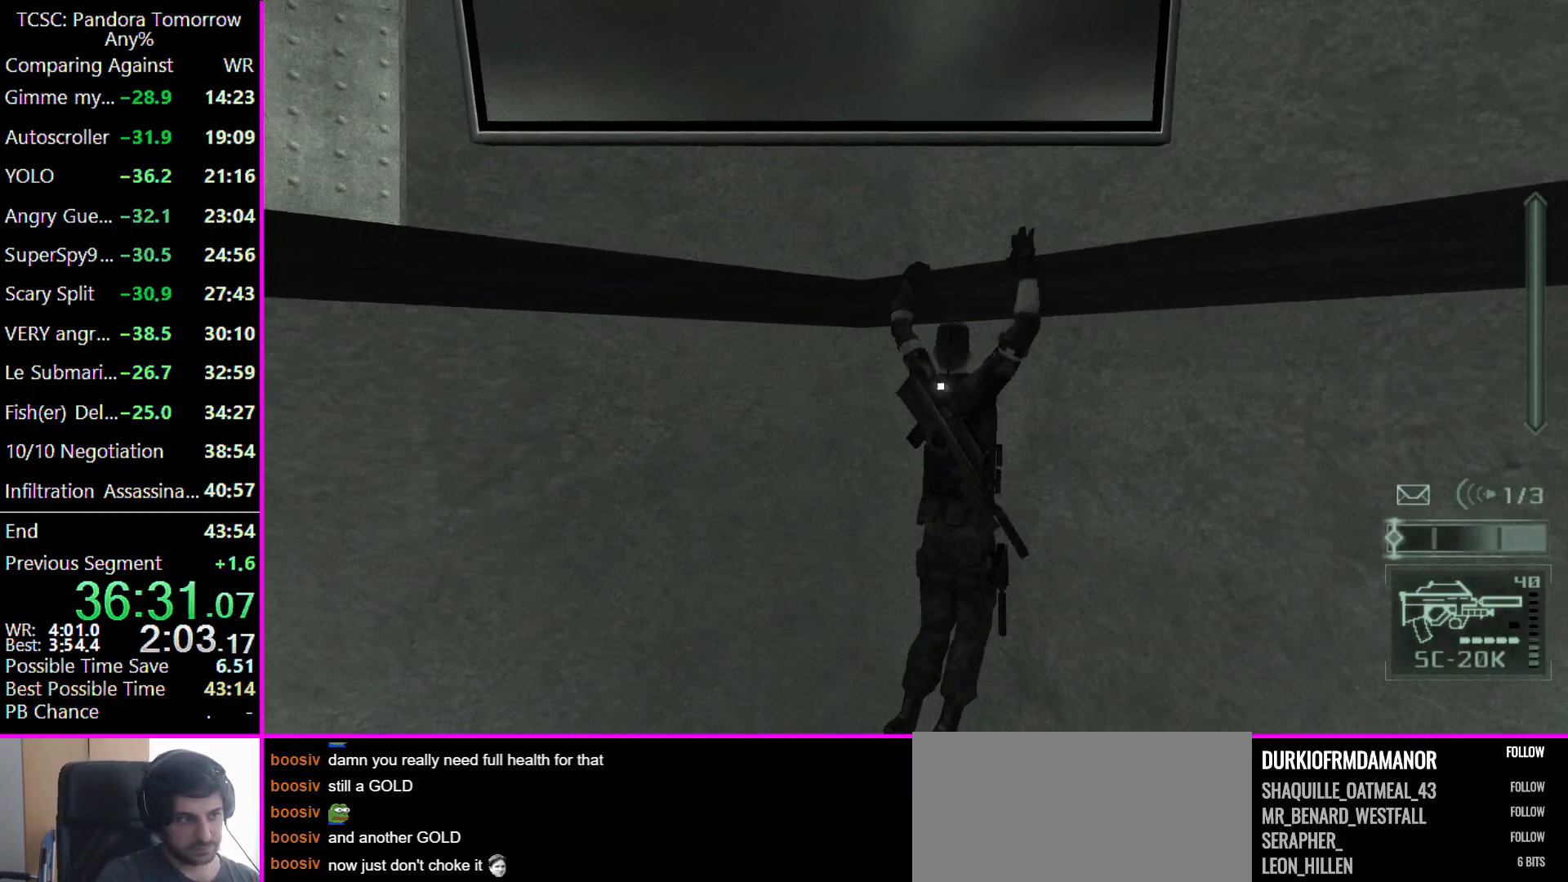
{"keys": ["a"], "events": []}
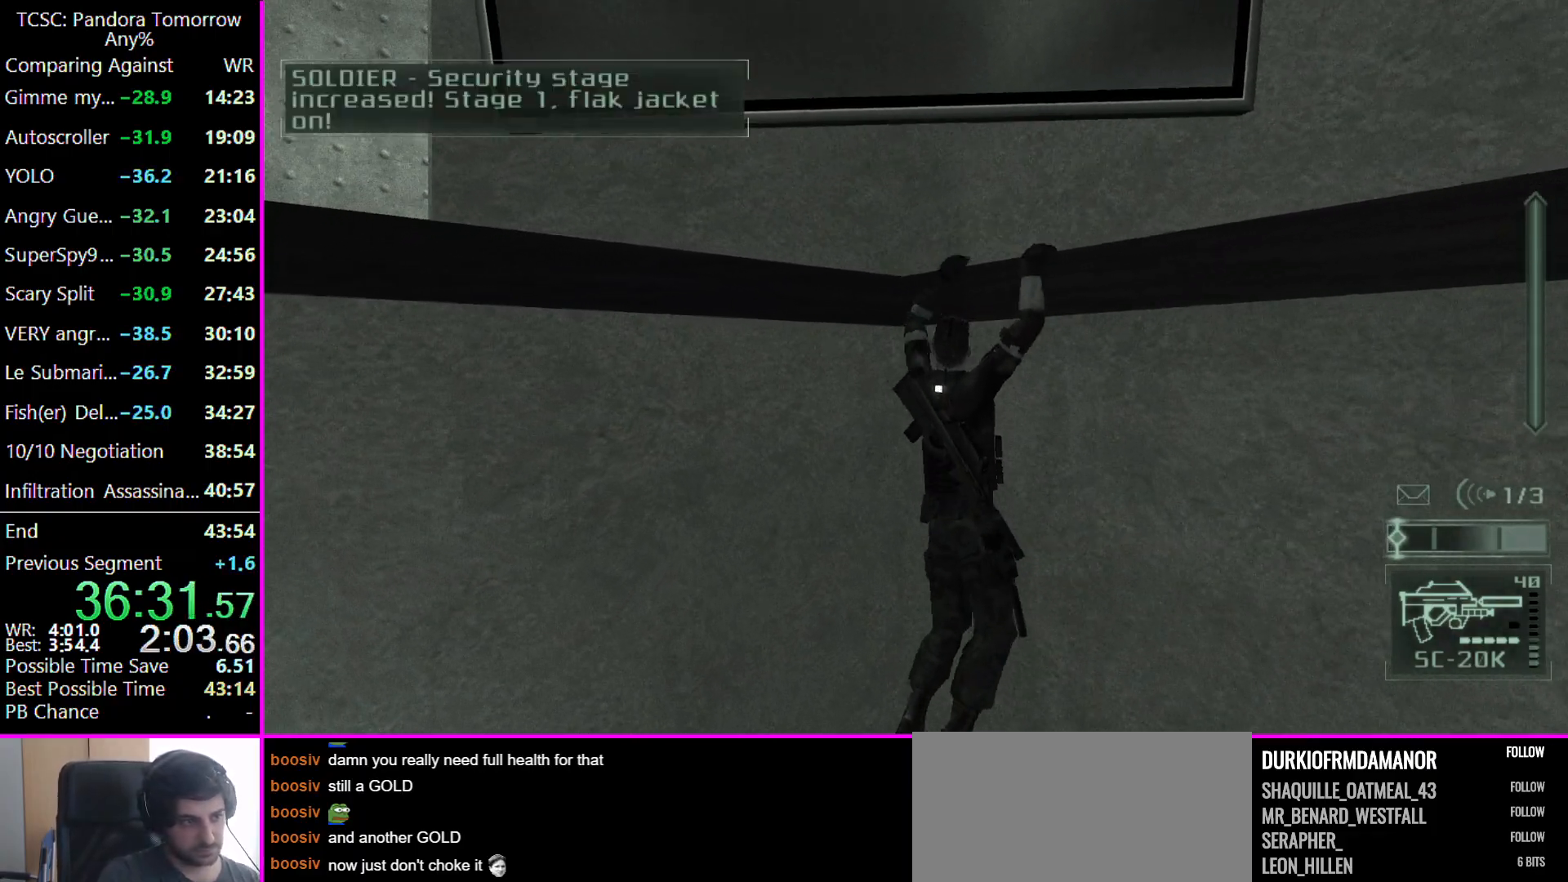
{"keys": ["a"], "events": []}
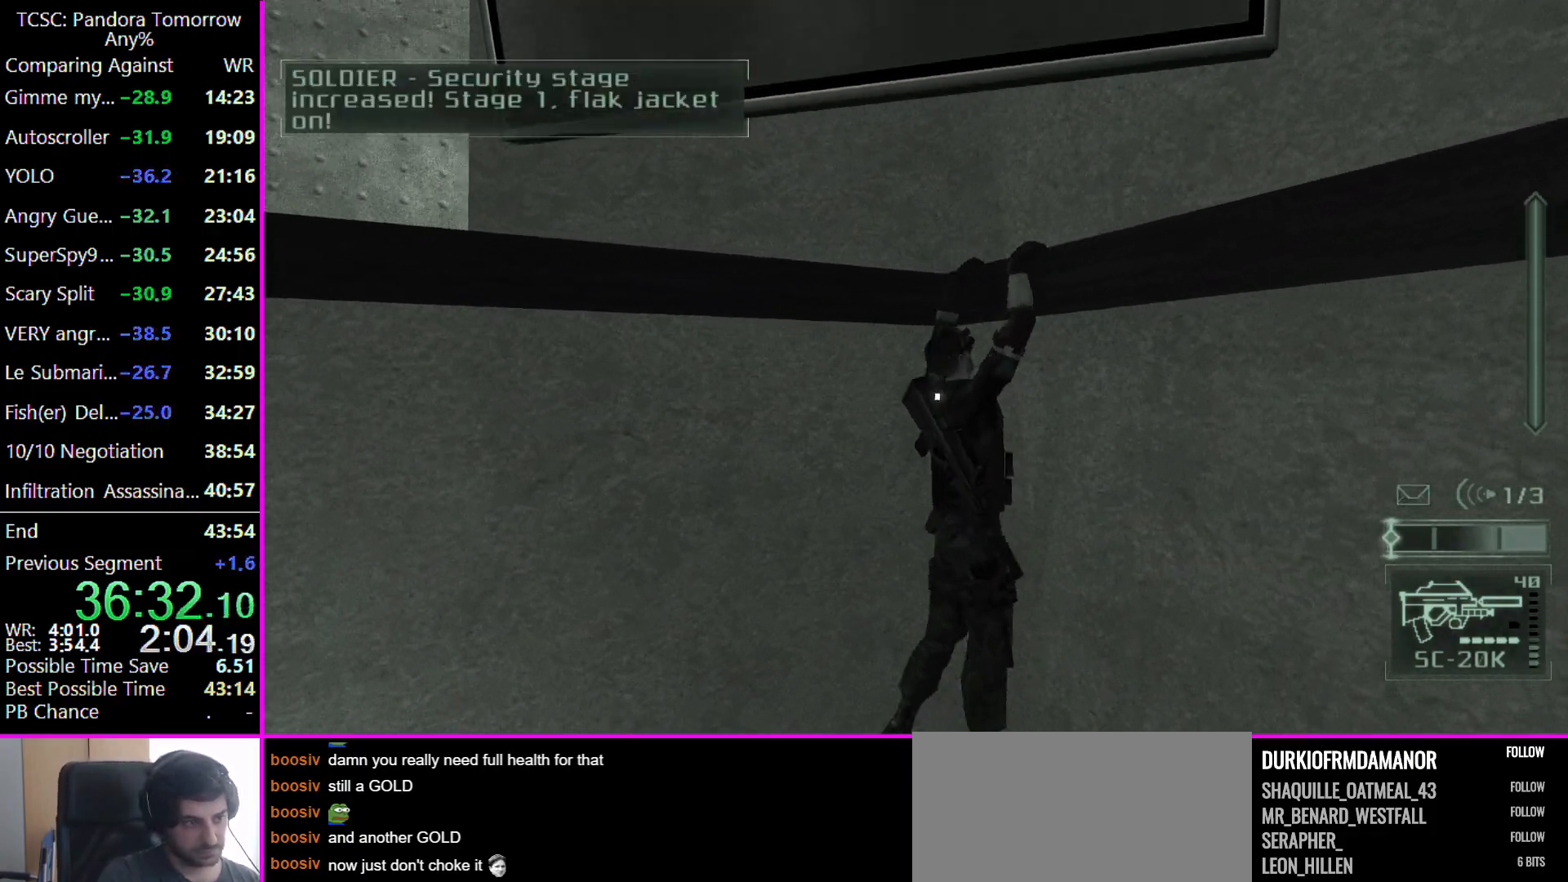
{"keys": ["a"], "events": []}
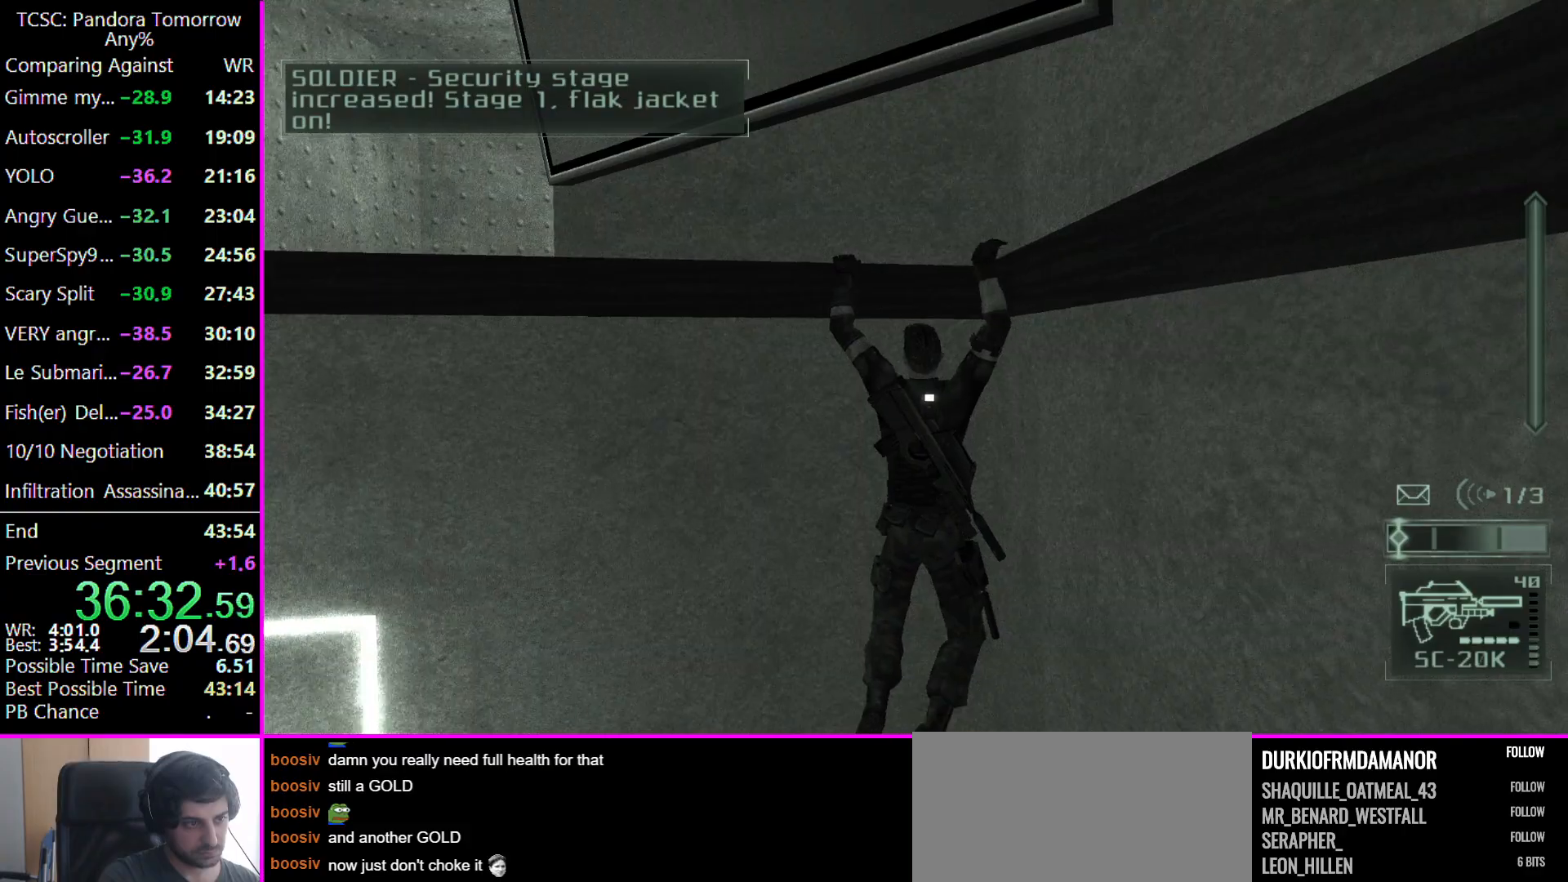
{"keys": ["a"], "events": []}
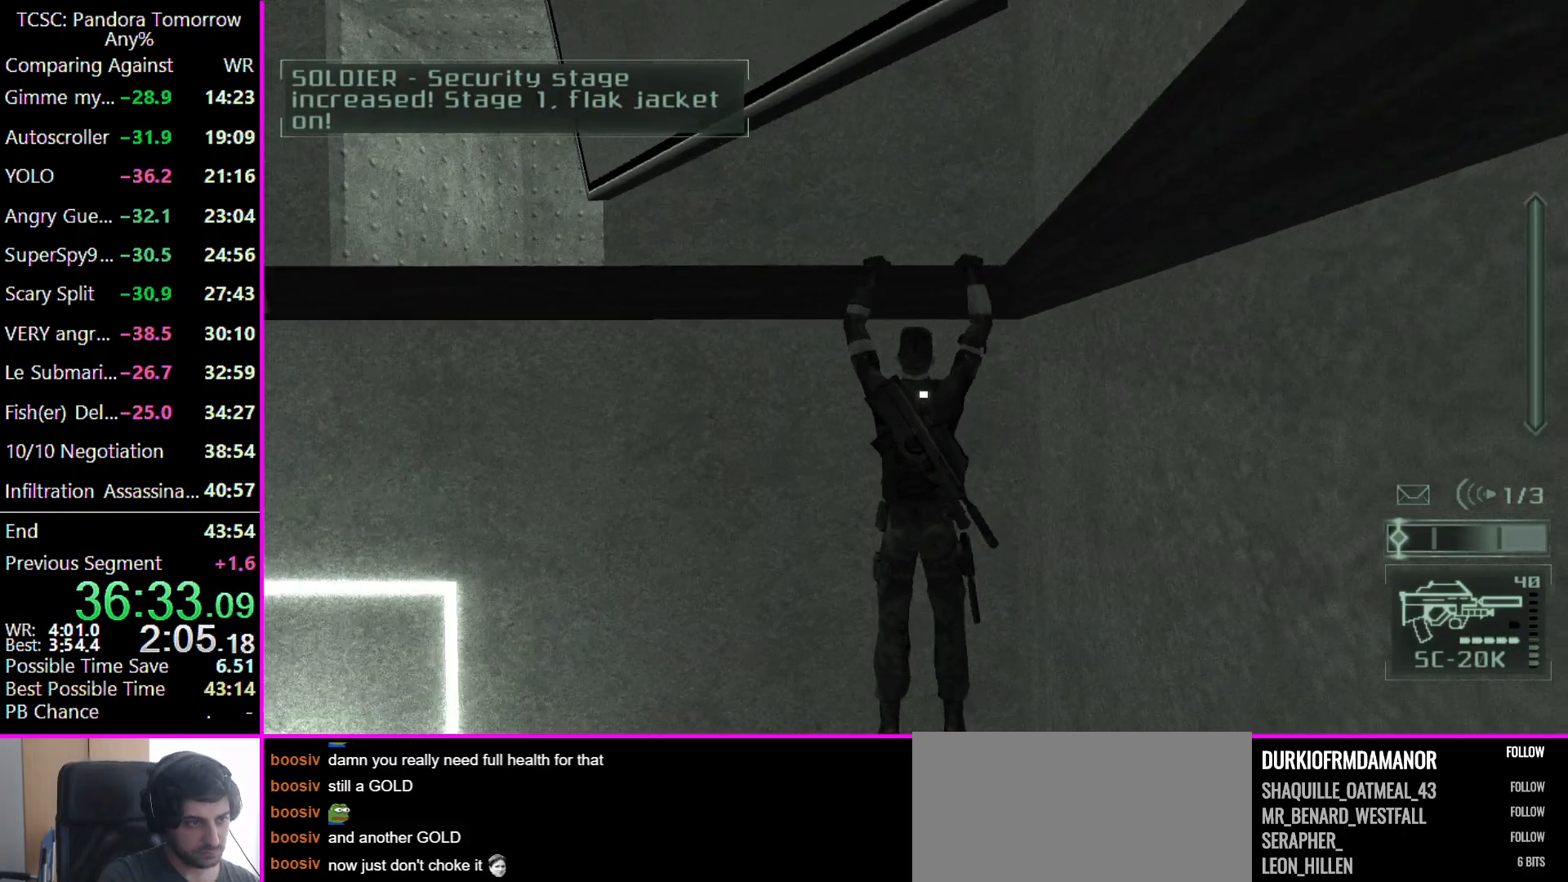
{"keys": ["a"], "events": []}
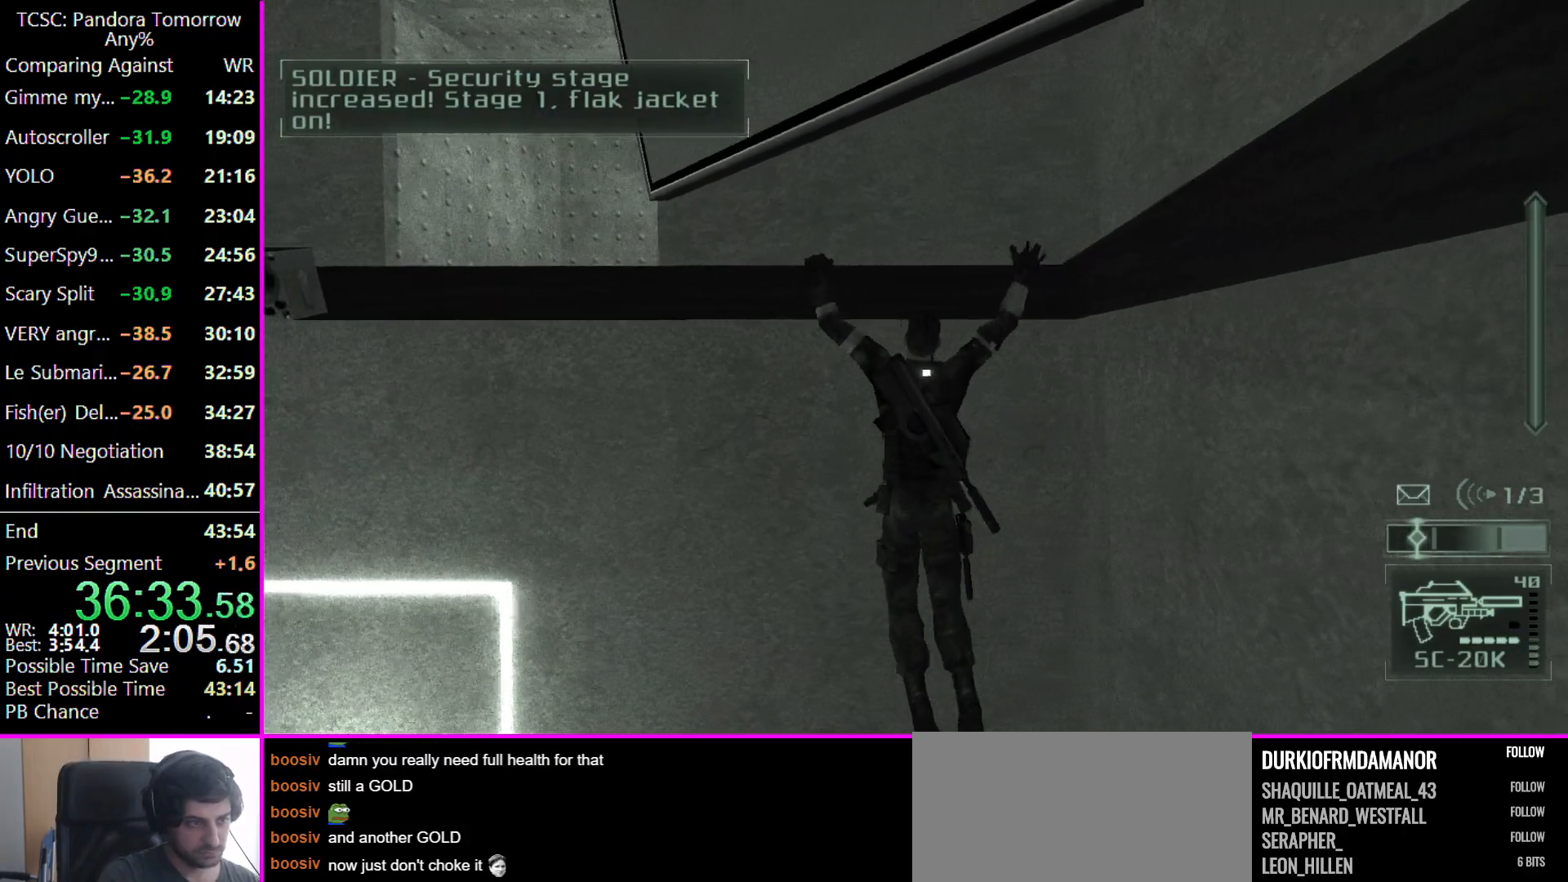
{"keys": ["a"], "events": []}
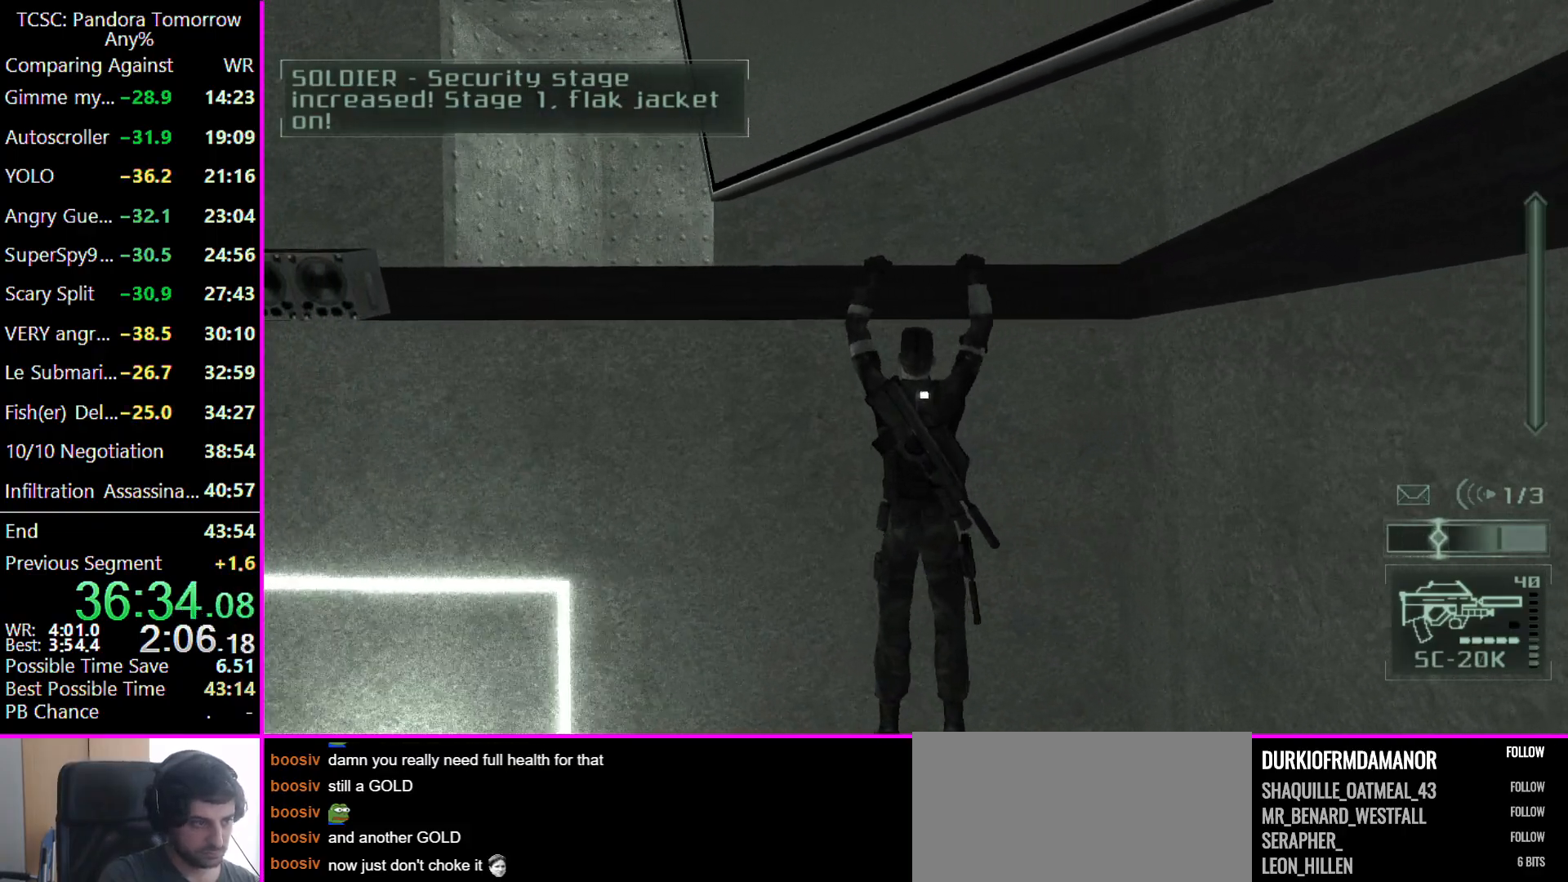
{"keys": ["a"], "events": []}
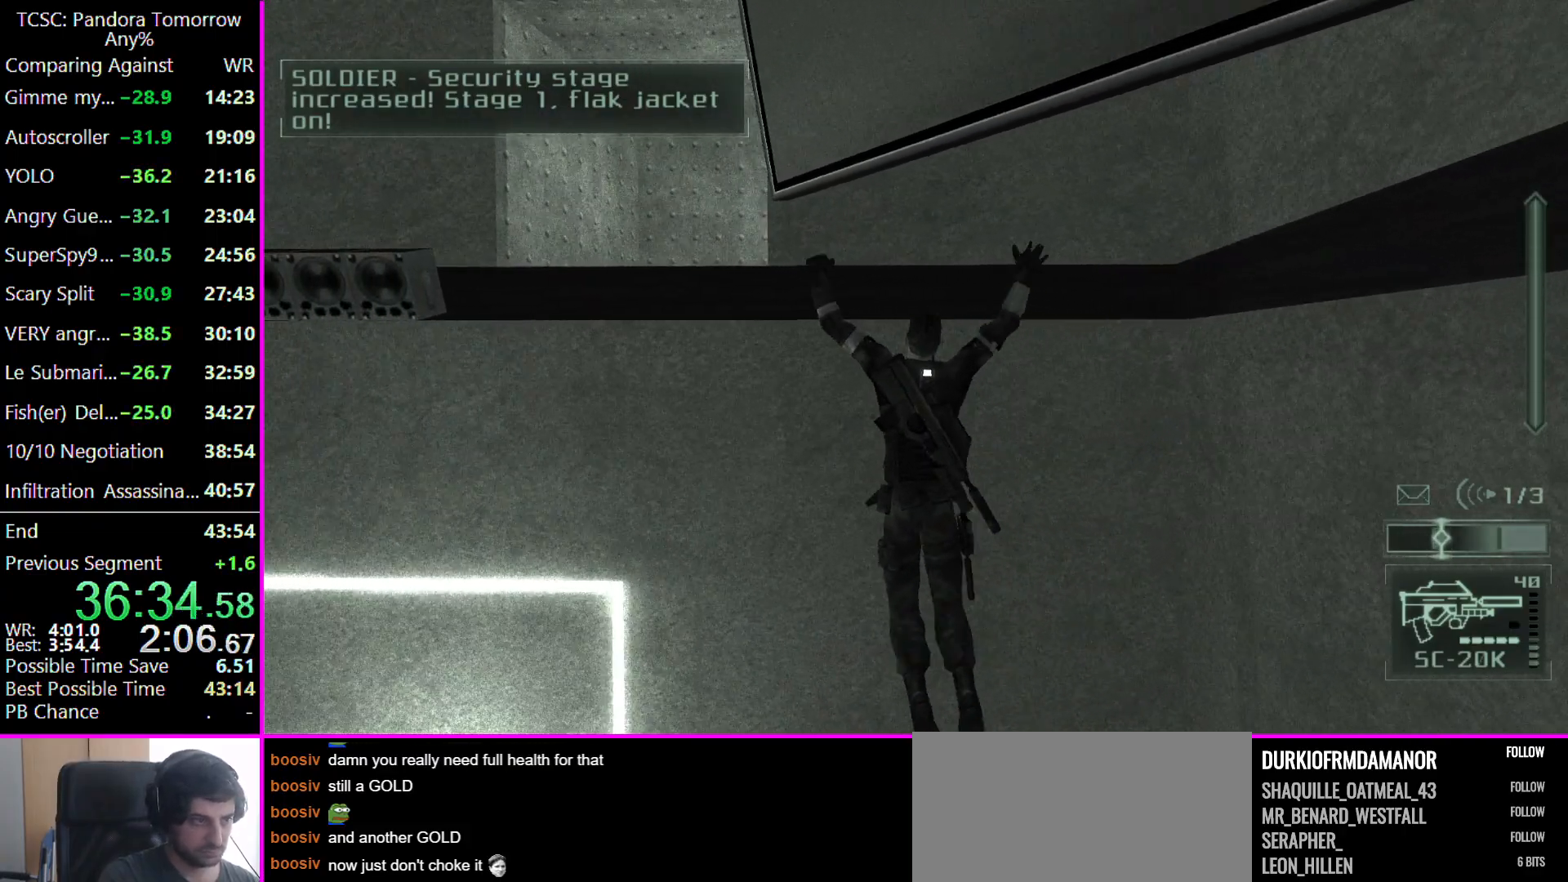
{"keys": ["a"], "events": []}
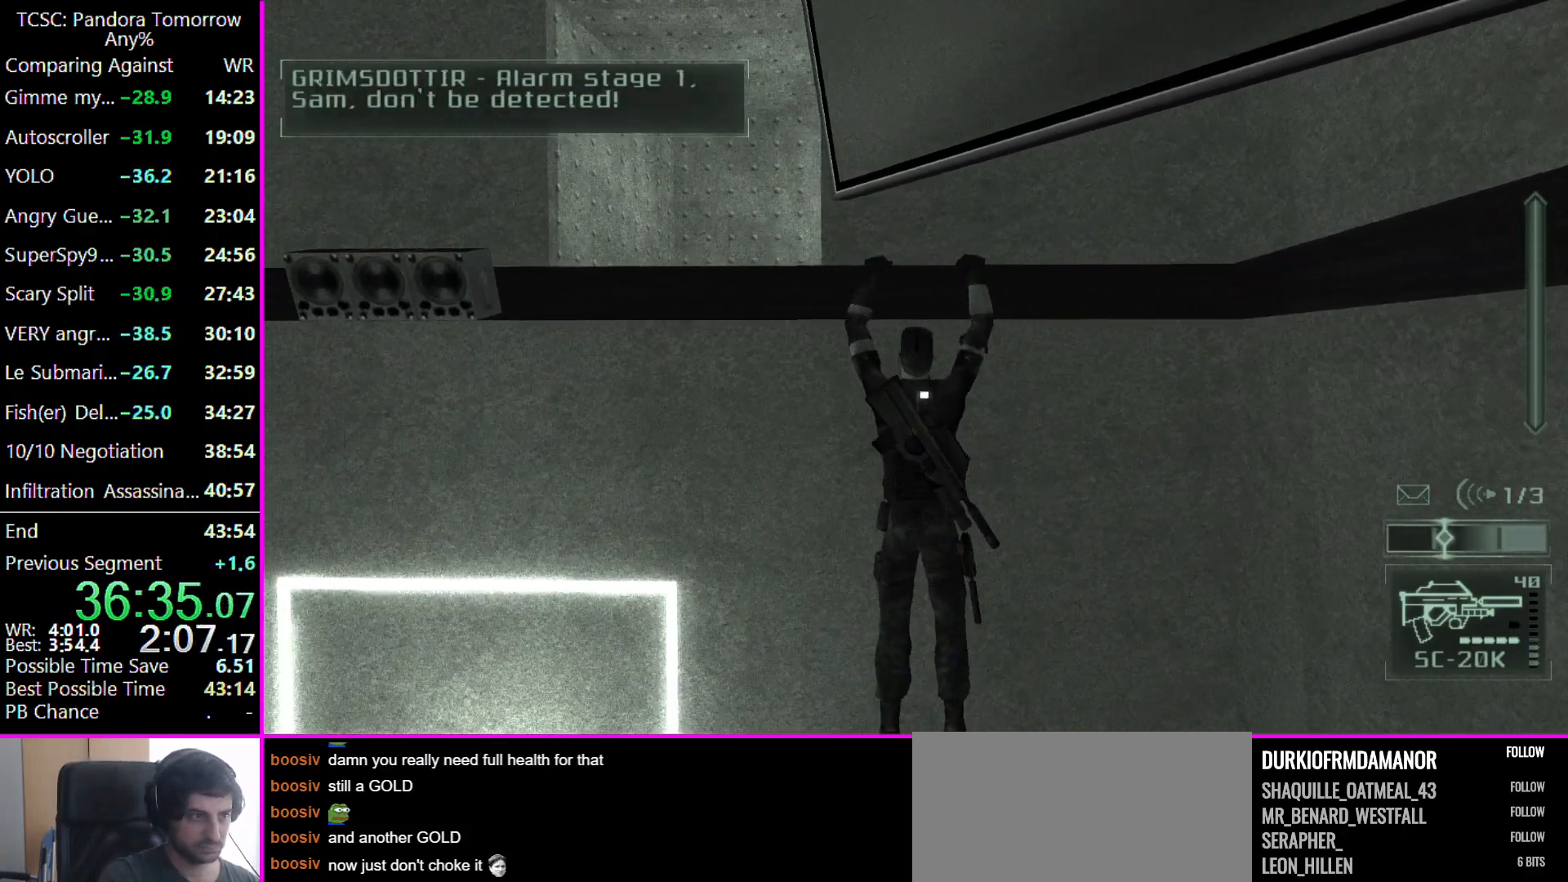
{"keys": ["a"], "events": []}
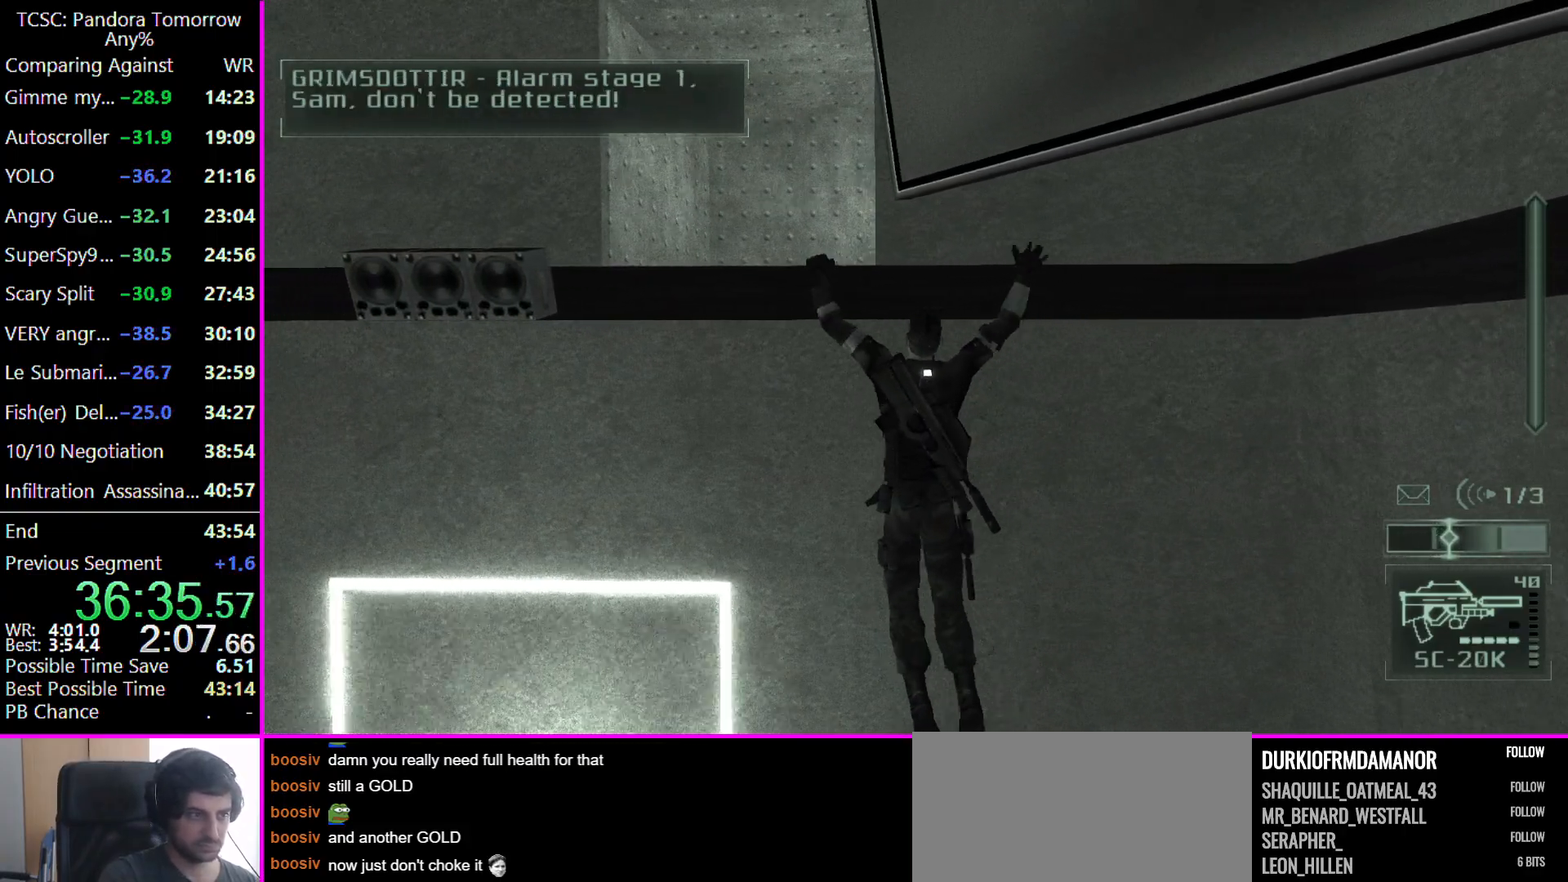
{"keys": ["a", "w"], "events": [[333, "w", "down"]]}
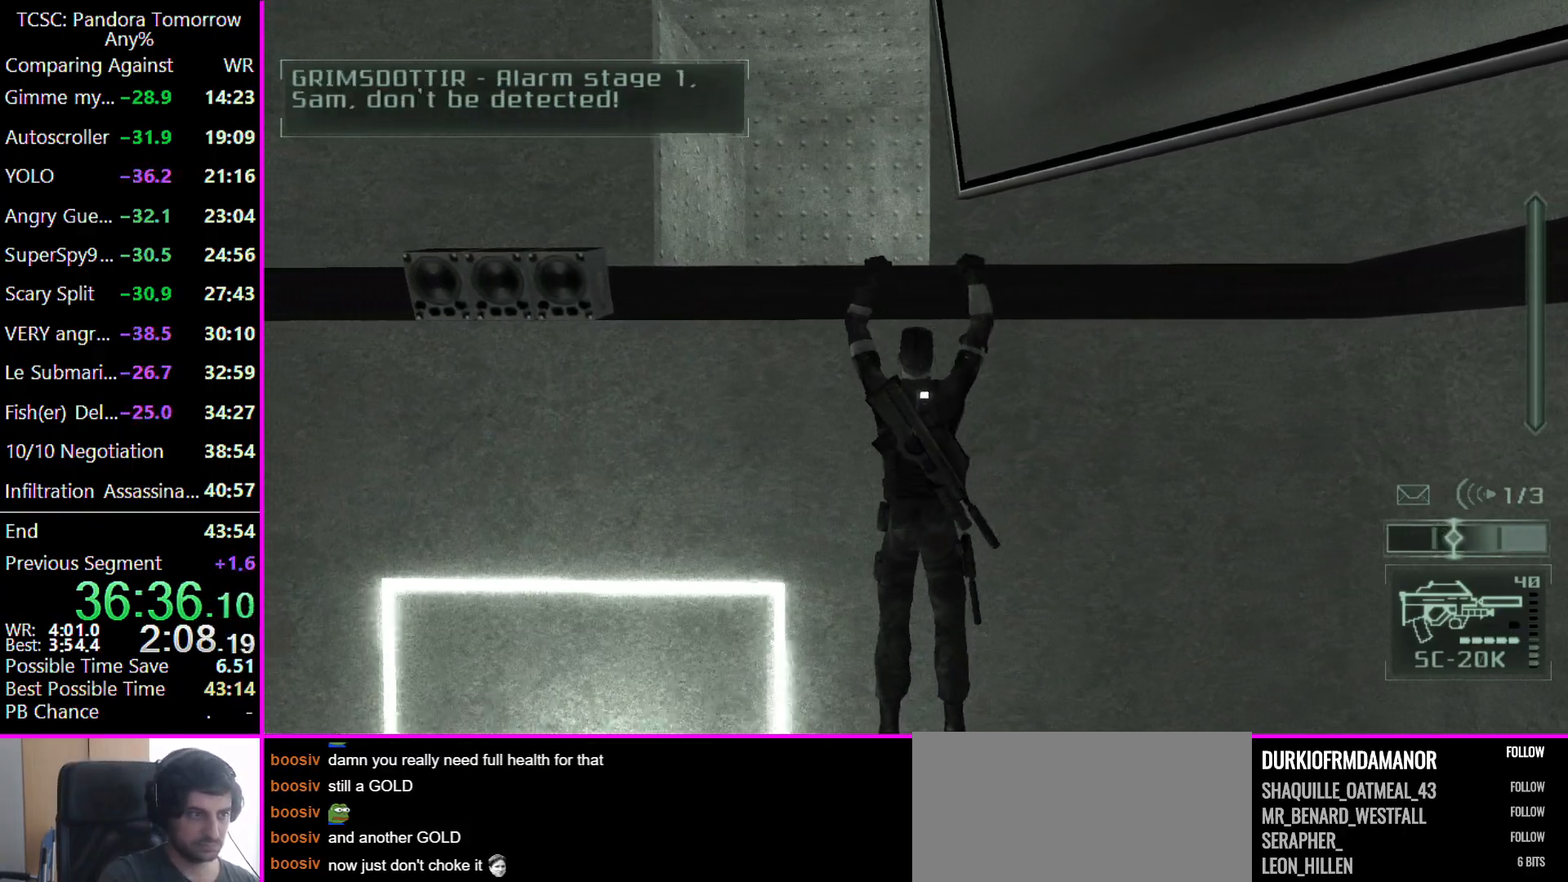
{"keys": ["a", "w"], "events": []}
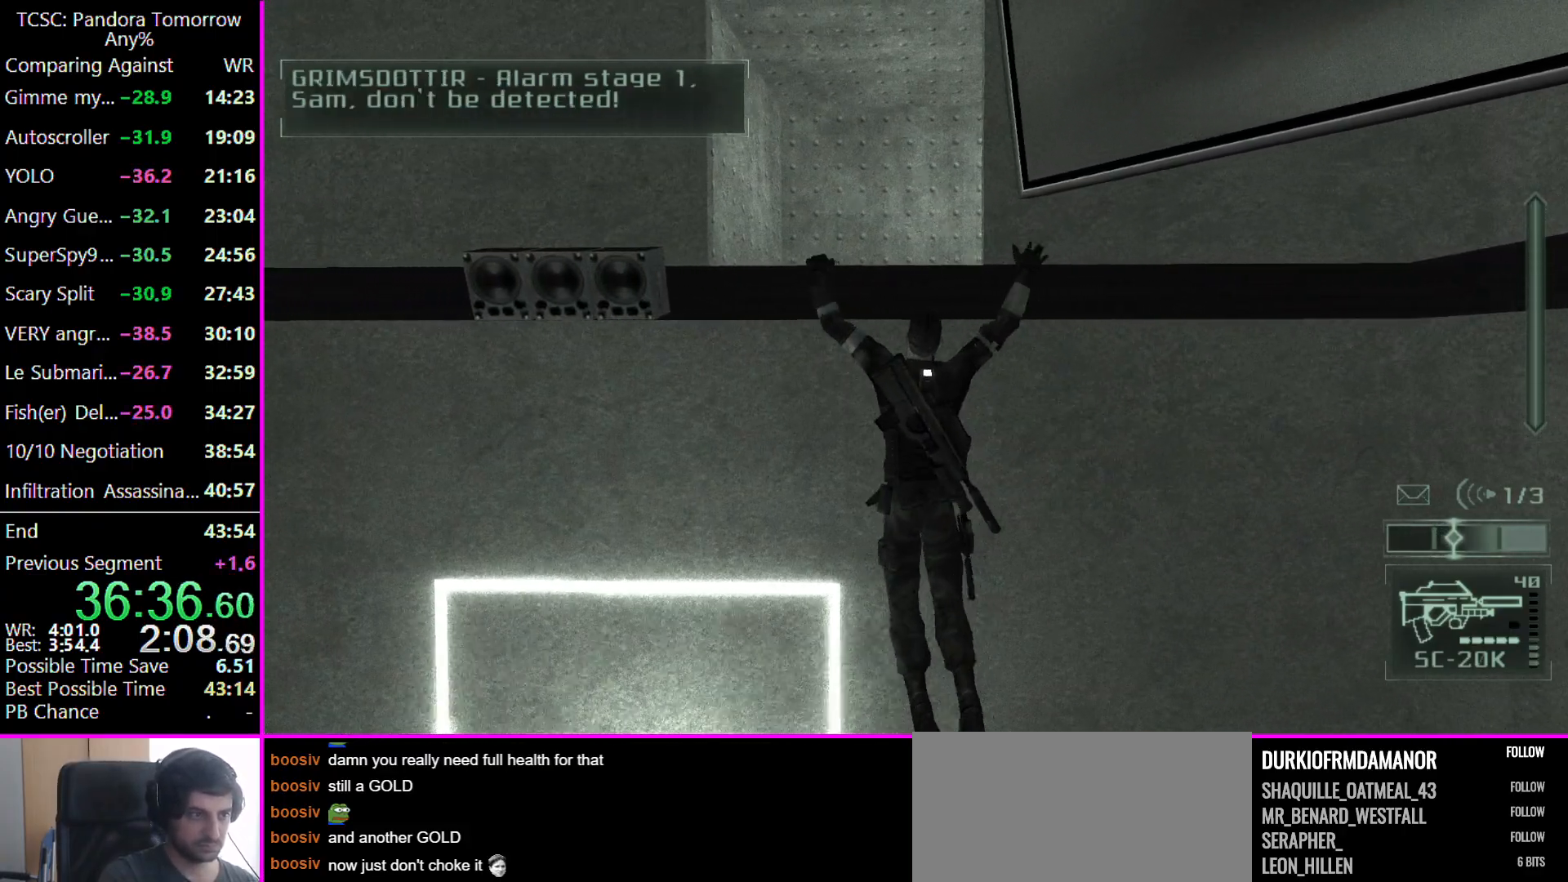
{"keys": ["w"], "events": [[467, "a", "up"]]}
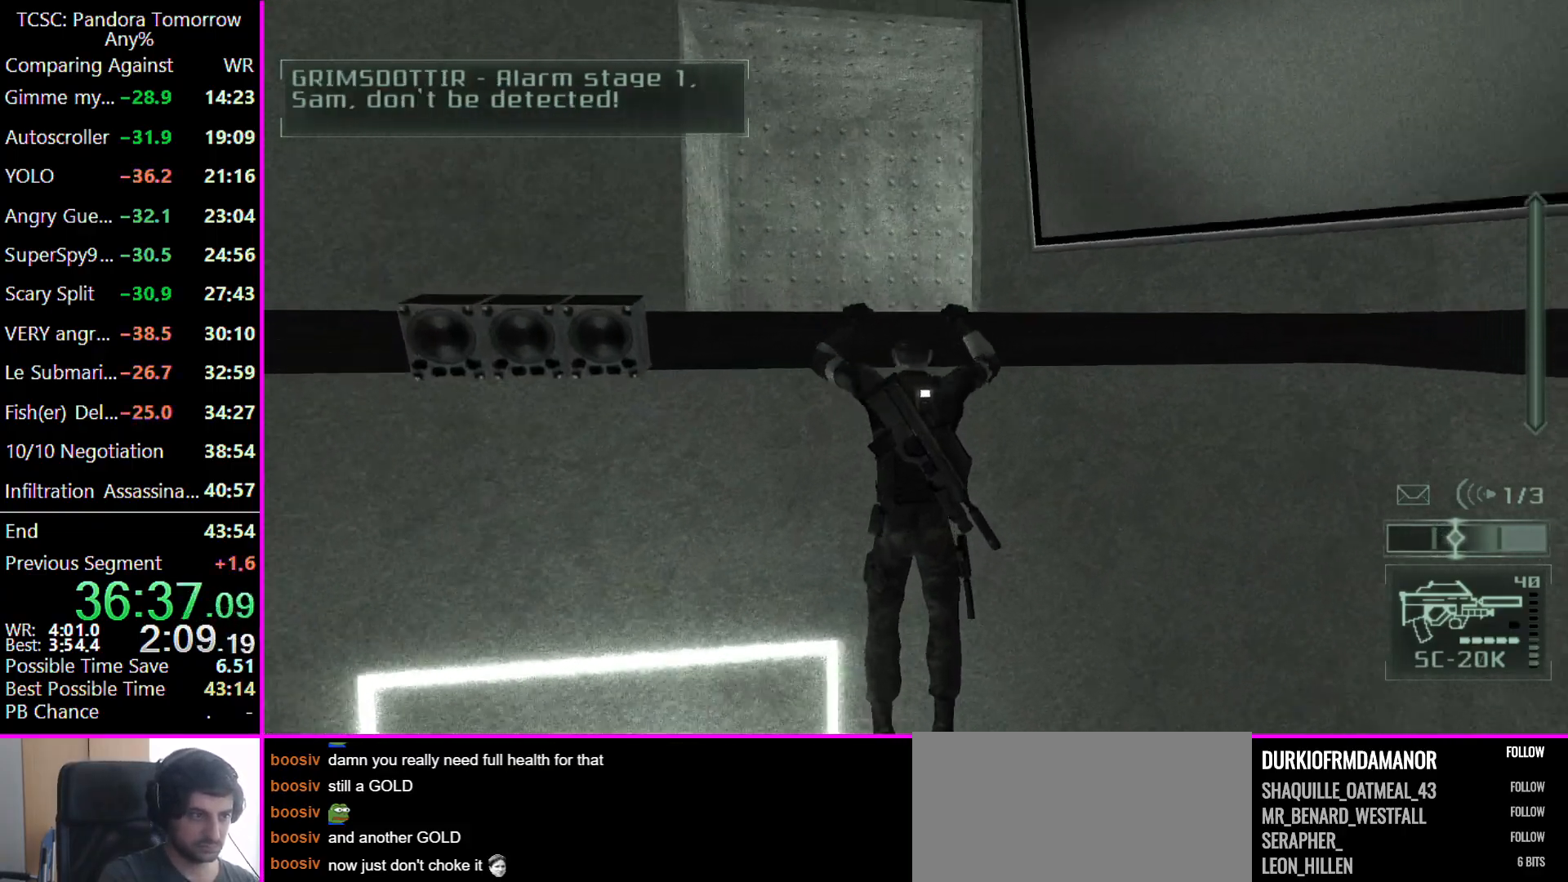
{"keys": ["w"], "events": []}
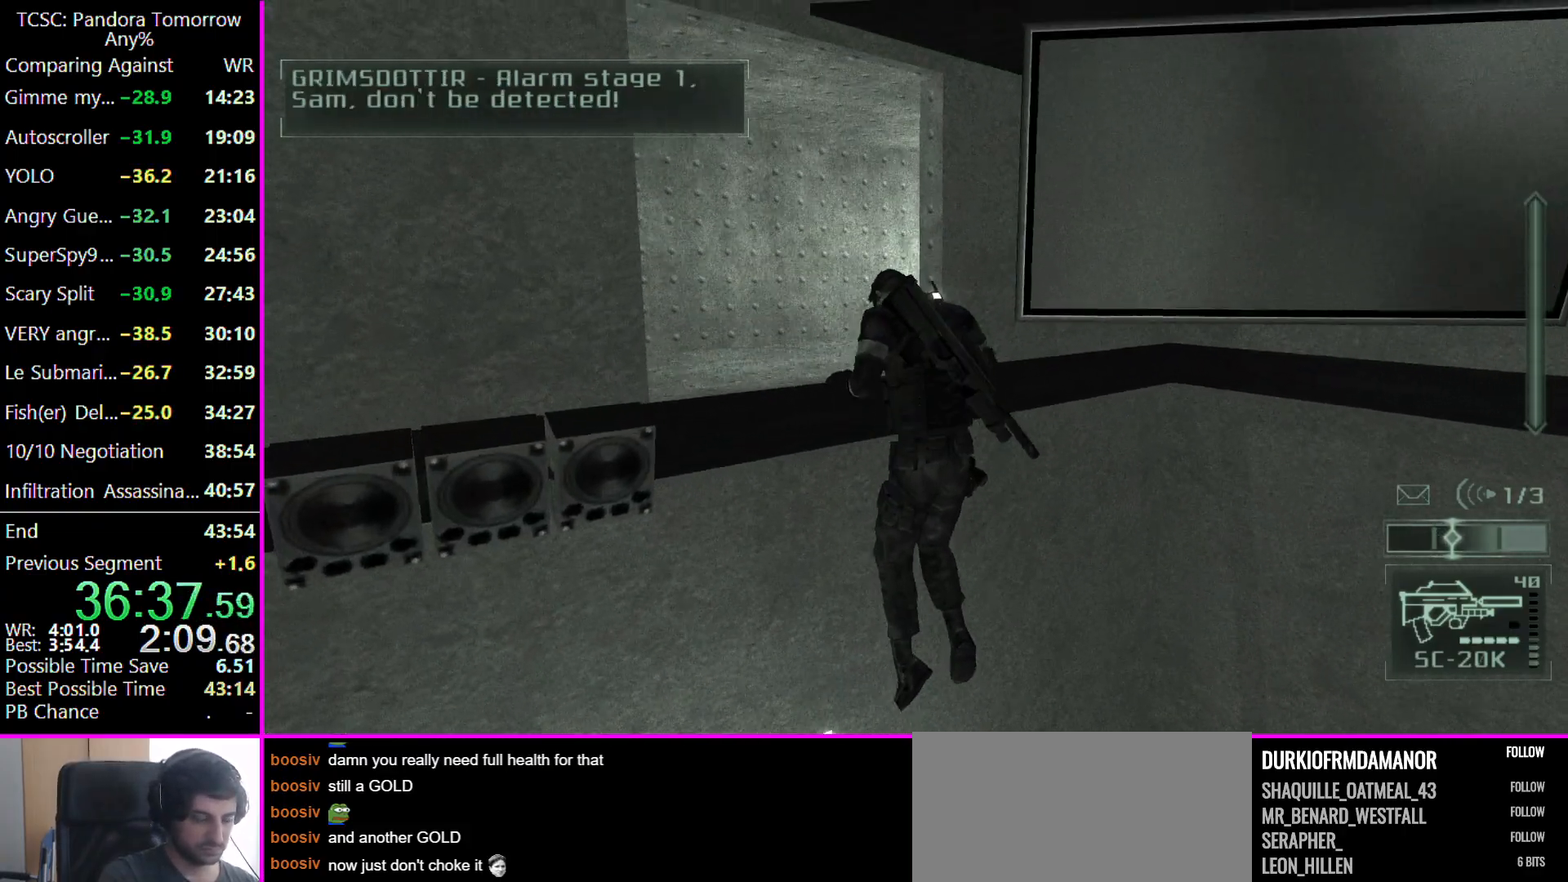
{"keys": ["w"], "events": []}
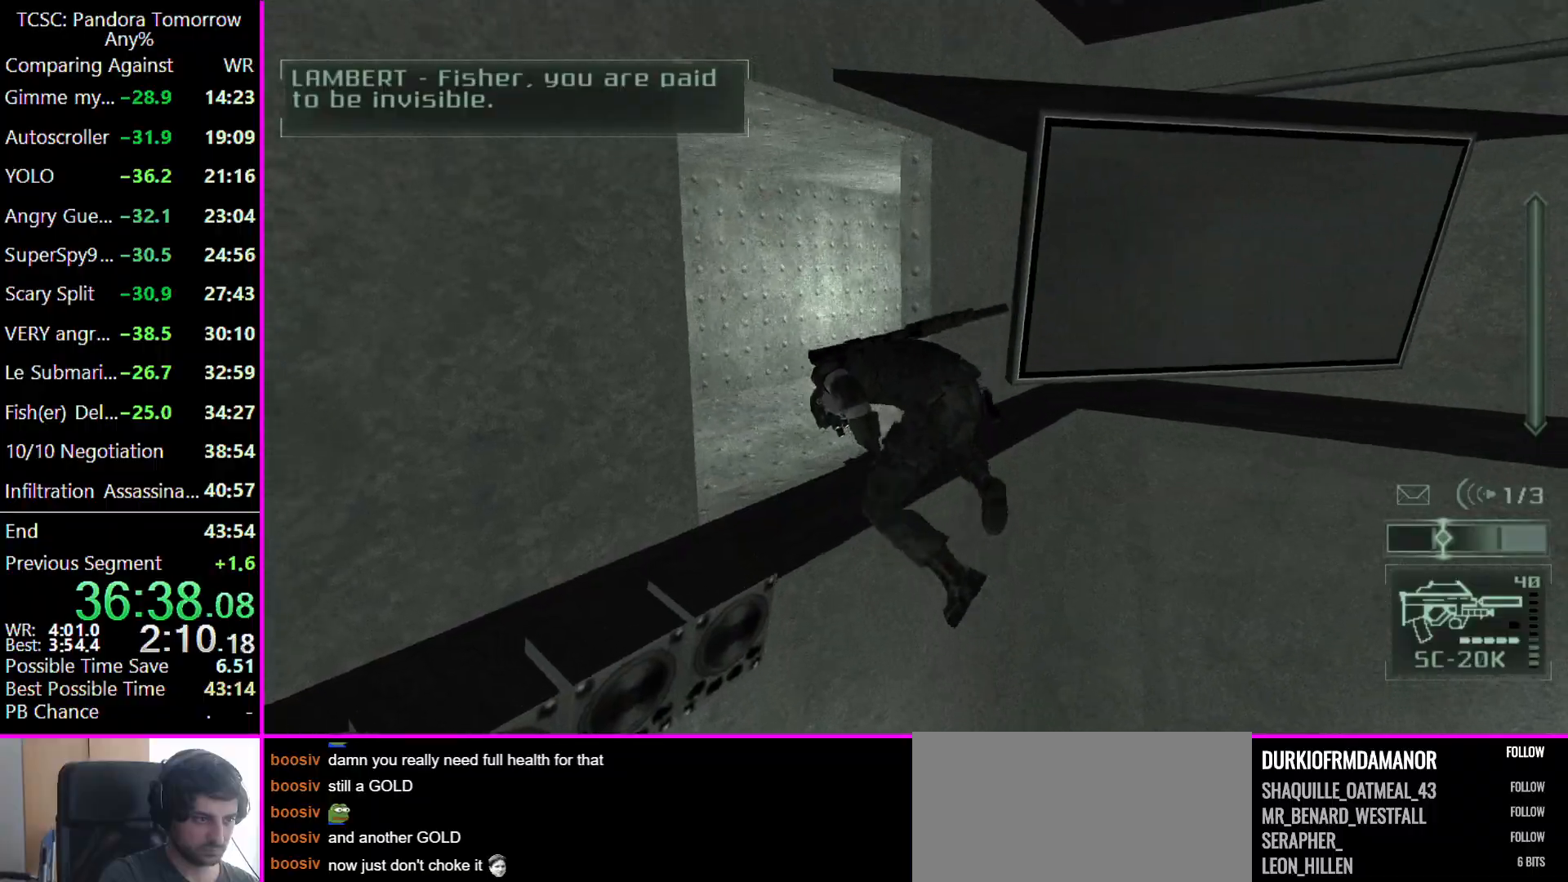
{"keys": ["w"], "events": []}